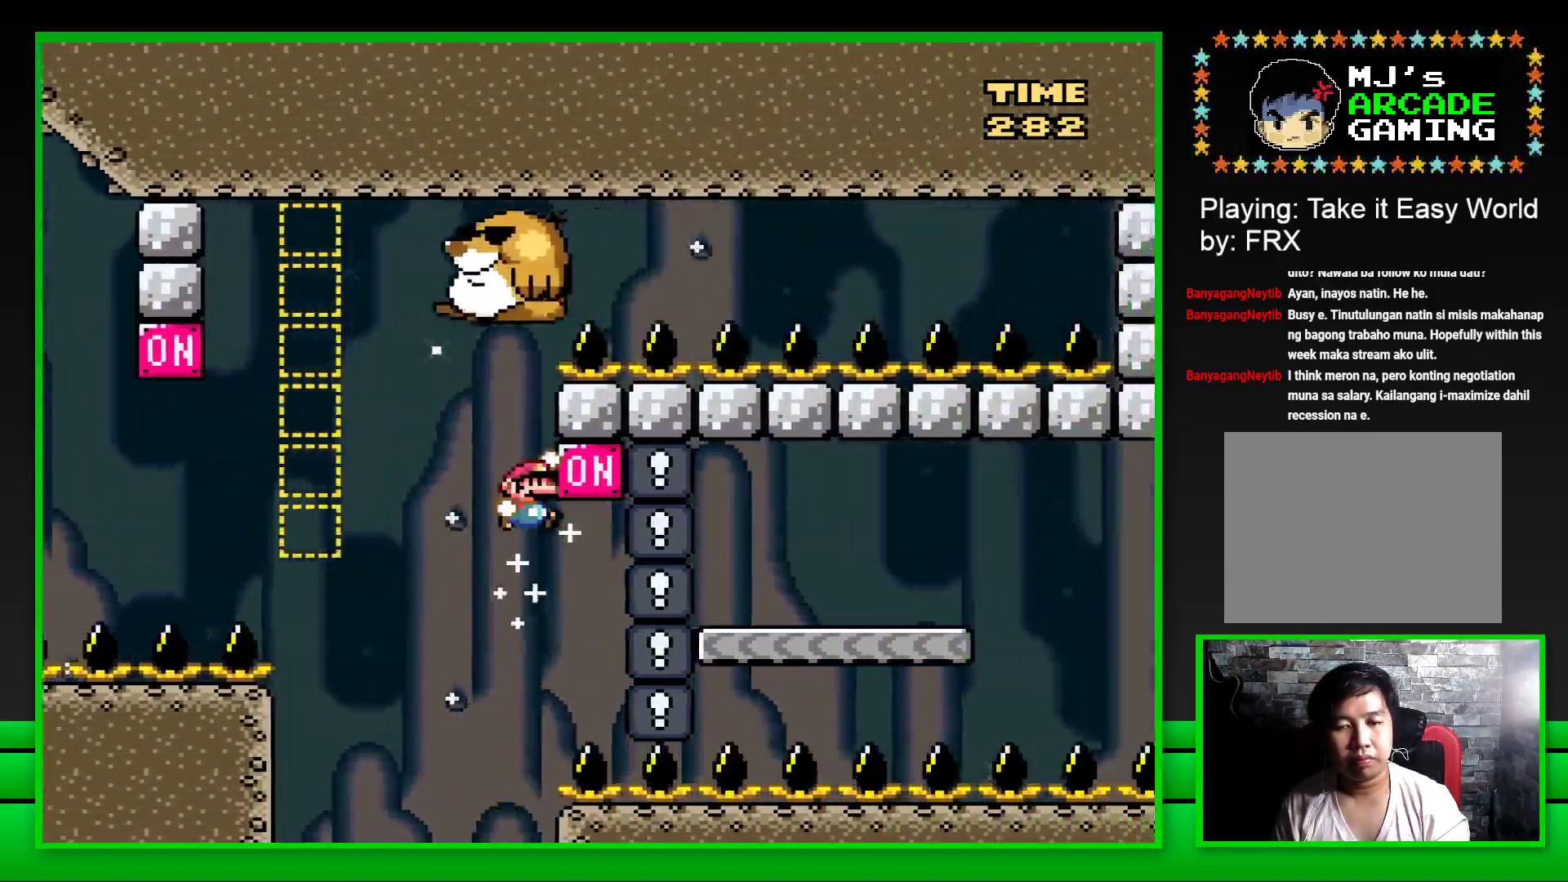
Gameplay with a controller (PlayStation layout); each line is a JSON object with the inputs held at the frame after it. "events" lists button and stick changes between this image and that frame as [ms after this image, input, new state], when the widget could be followed in between. Not read: L3 R3.
{"buttons": [], "left_stick": "center", "right_stick": "center", "events": [[383, "CROSS", "up"], [383, "DPAD_RIGHT", "up"], [433, "SQUARE", "up"]]}
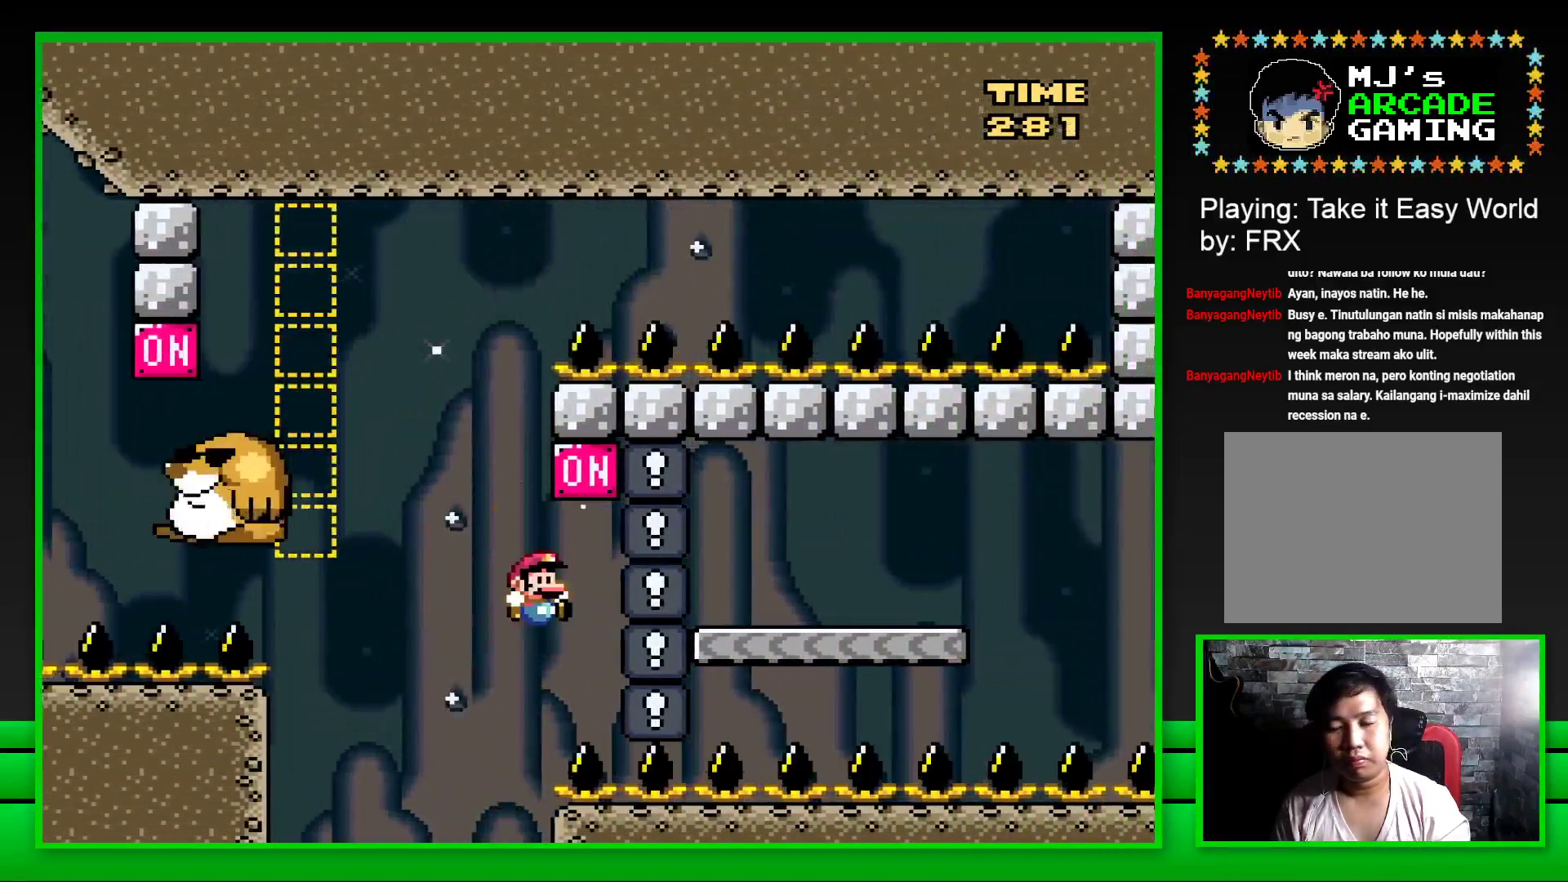
{"buttons": [], "left_stick": "center", "right_stick": "center", "events": [[183, "CROSS", "down"], [283, "CROSS", "up"], [367, "CROSS", "down"], [450, "CROSS", "up"]]}
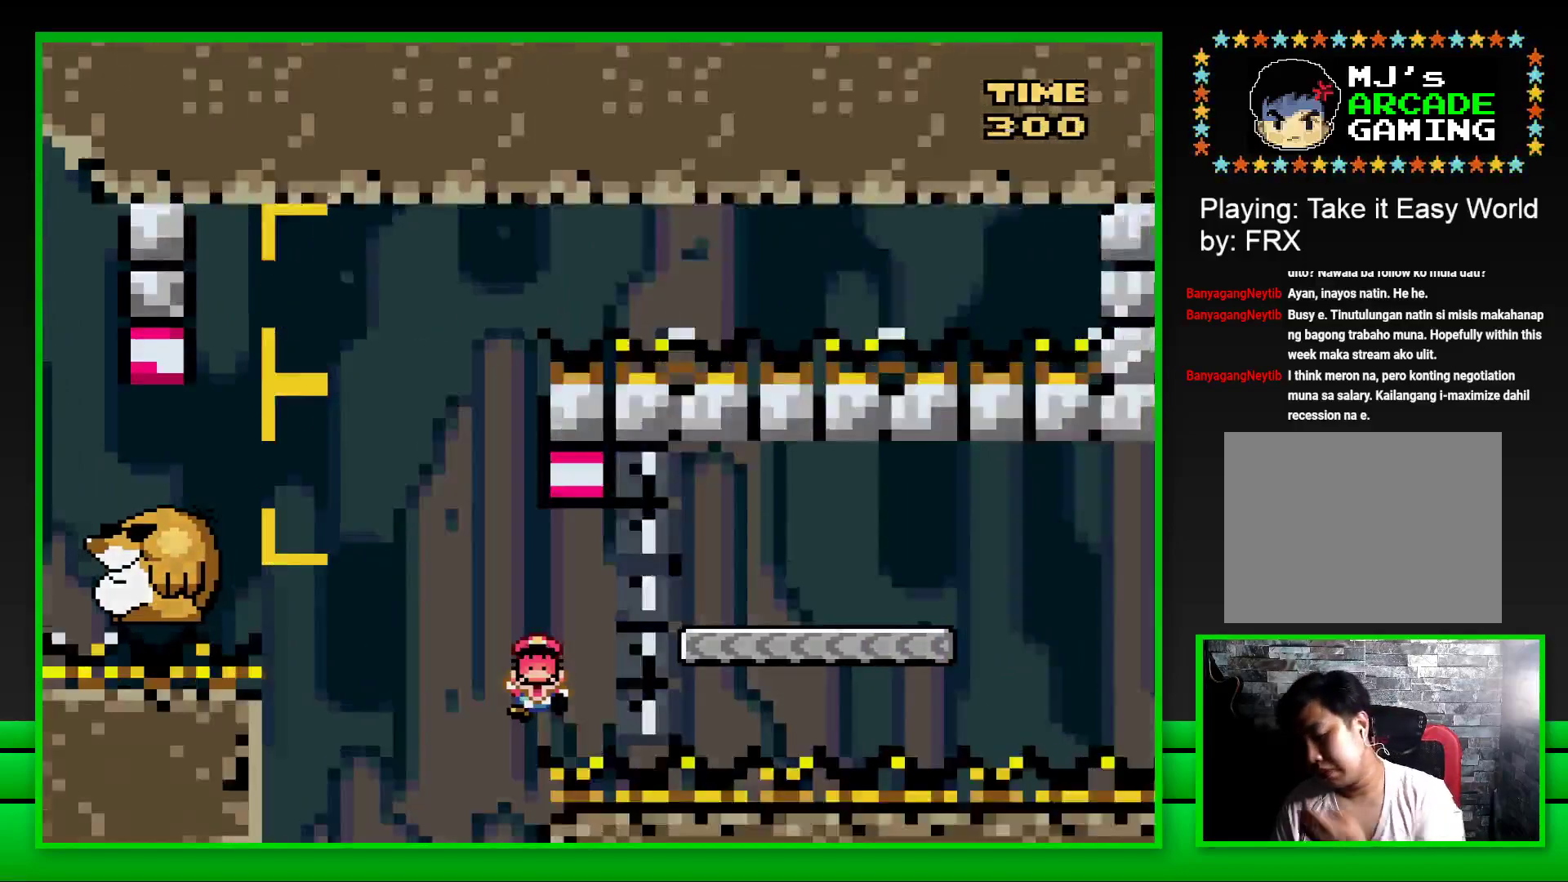
{"buttons": [], "left_stick": "center", "right_stick": "center", "events": [[33, "CROSS", "down"], [133, "CROSS", "up"], [200, "CROSS", "down"], [283, "CROSS", "up"], [367, "CROSS", "down"], [450, "CROSS", "up"]]}
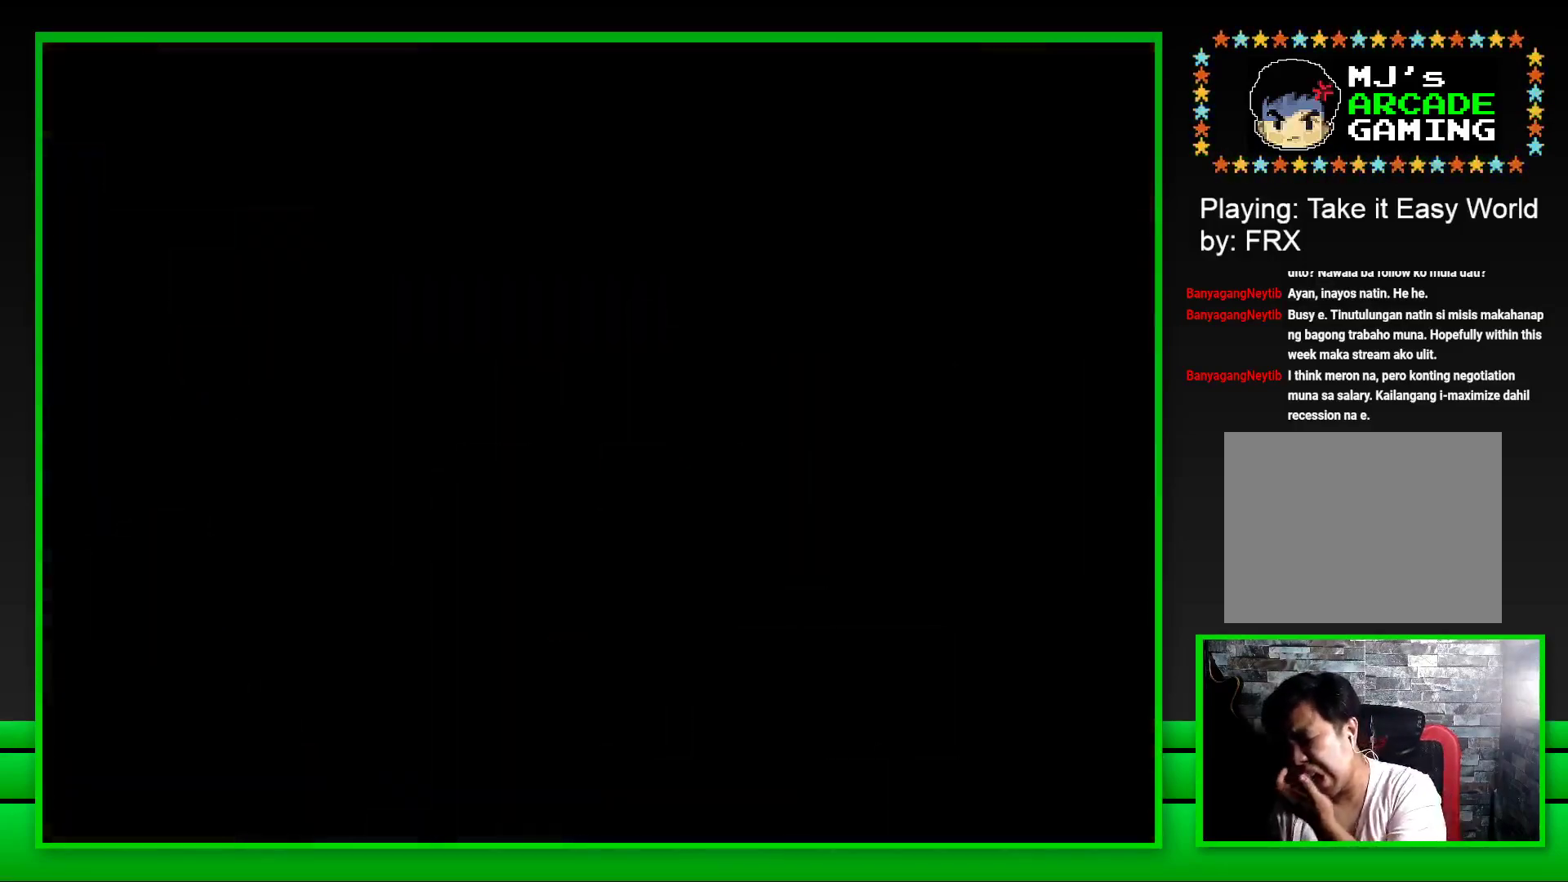
{"buttons": ["CROSS"], "left_stick": "center", "right_stick": "center", "events": [[33, "CROSS", "down"], [100, "CROSS", "up"], [183, "CROSS", "down"], [267, "CROSS", "up"], [333, "CROSS", "down"], [417, "CROSS", "up"], [500, "CROSS", "down"]]}
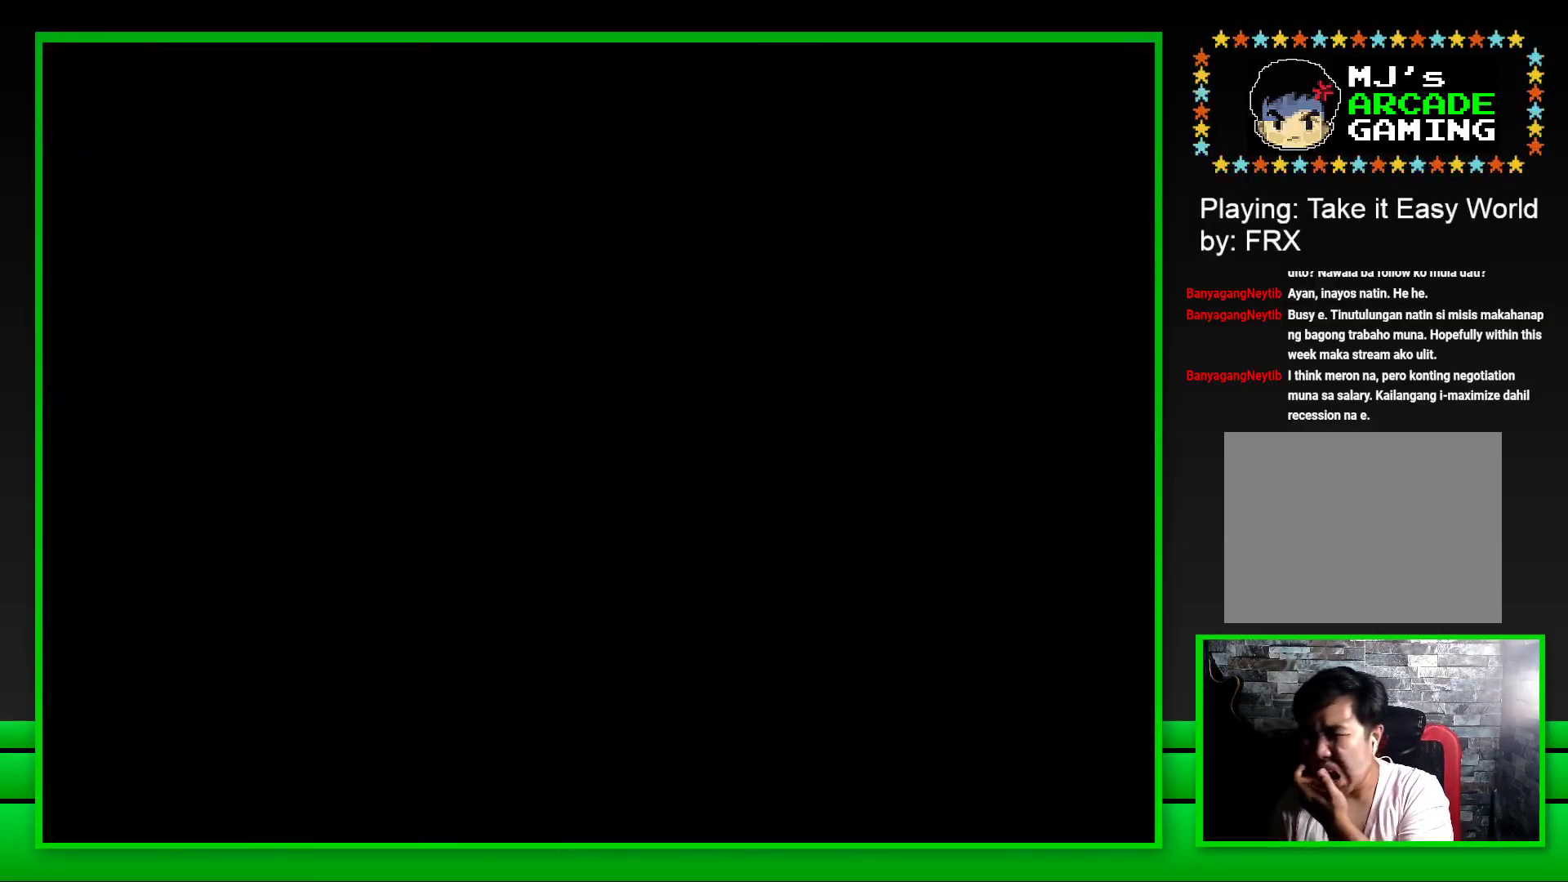
{"buttons": ["CROSS"], "left_stick": "center", "right_stick": "center", "events": [[50, "CROSS", "up"], [133, "CROSS", "down"], [217, "CROSS", "up"], [300, "CROSS", "down"], [367, "CROSS", "up"], [500, "CROSS", "down"]]}
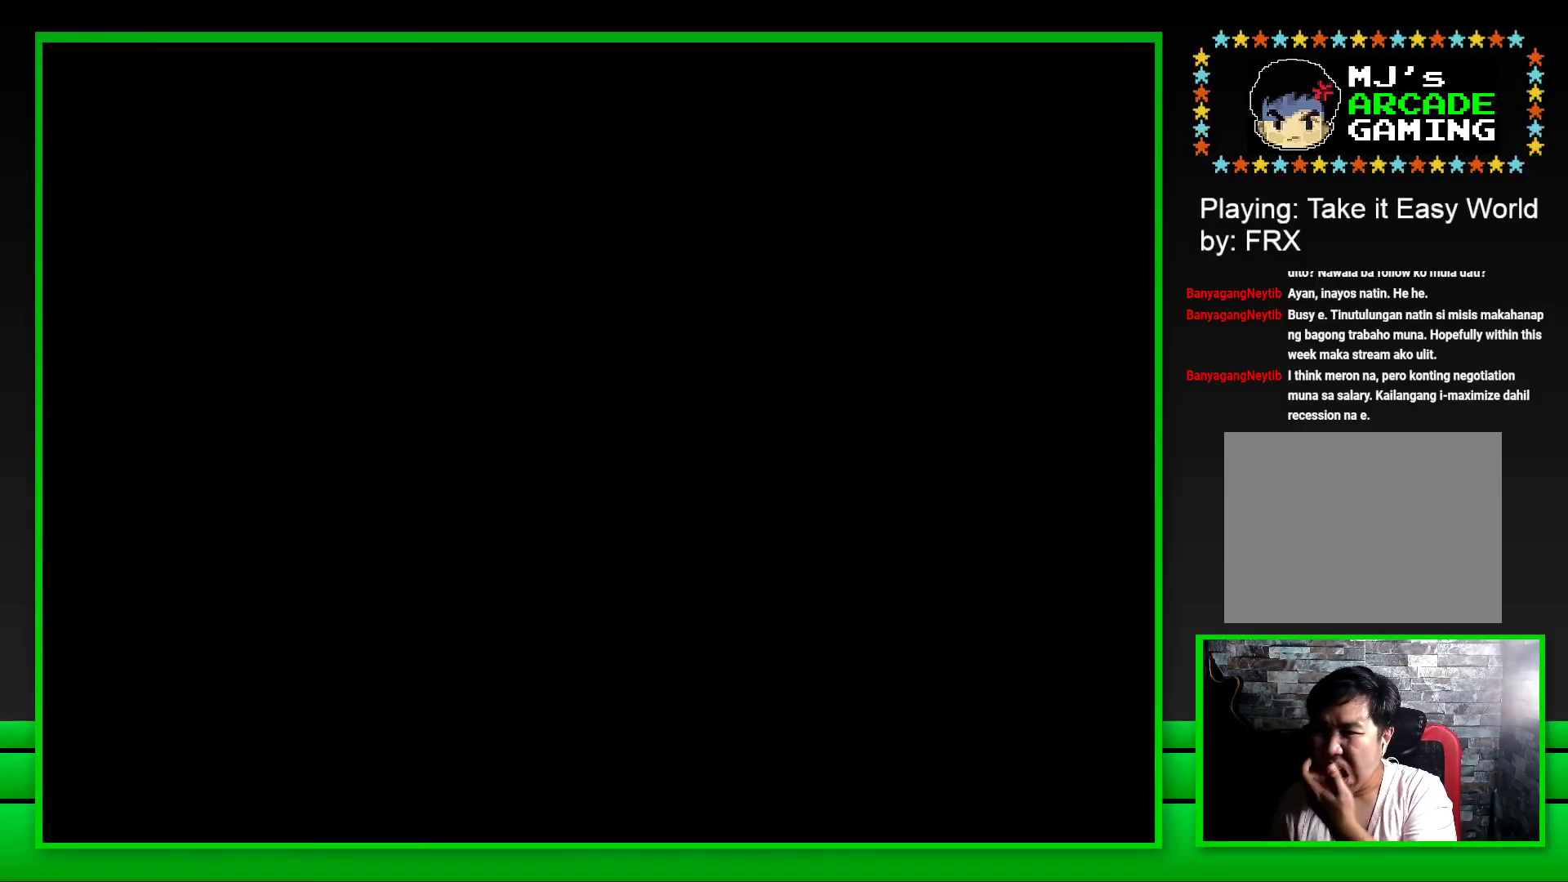
{"buttons": ["CROSS"], "left_stick": "center", "right_stick": "center", "events": [[100, "CROSS", "up"], [200, "CROSS", "down"], [283, "CROSS", "up"], [433, "CROSS", "down"]]}
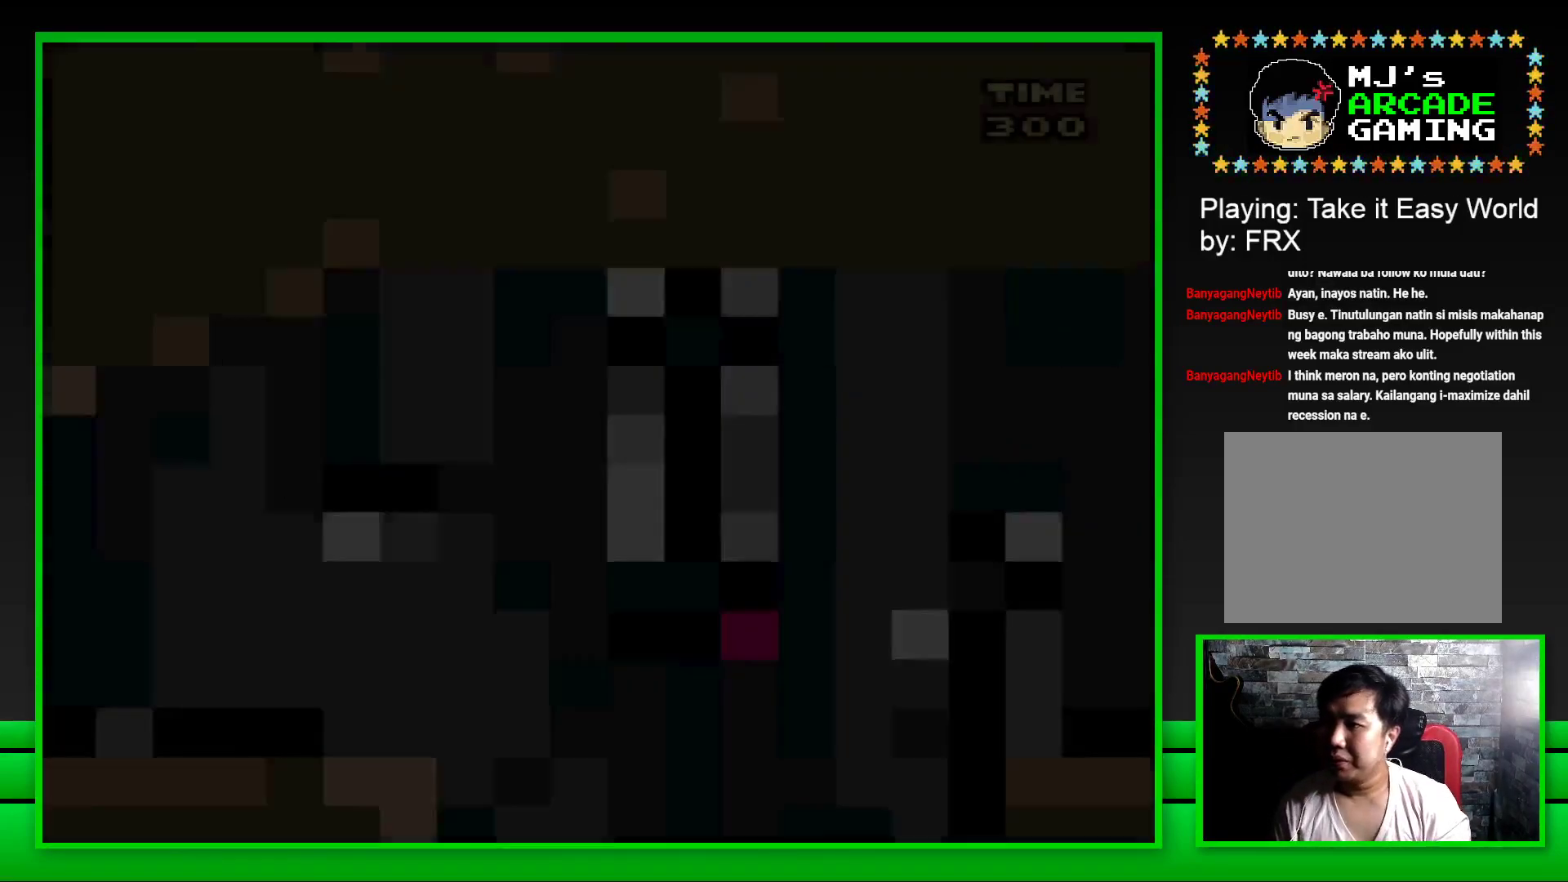
{"buttons": ["SQUARE", "DPAD_RIGHT"], "left_stick": "center", "right_stick": "center", "events": [[33, "CROSS", "up"], [200, "SQUARE", "down"], [467, "DPAD_RIGHT", "down"]]}
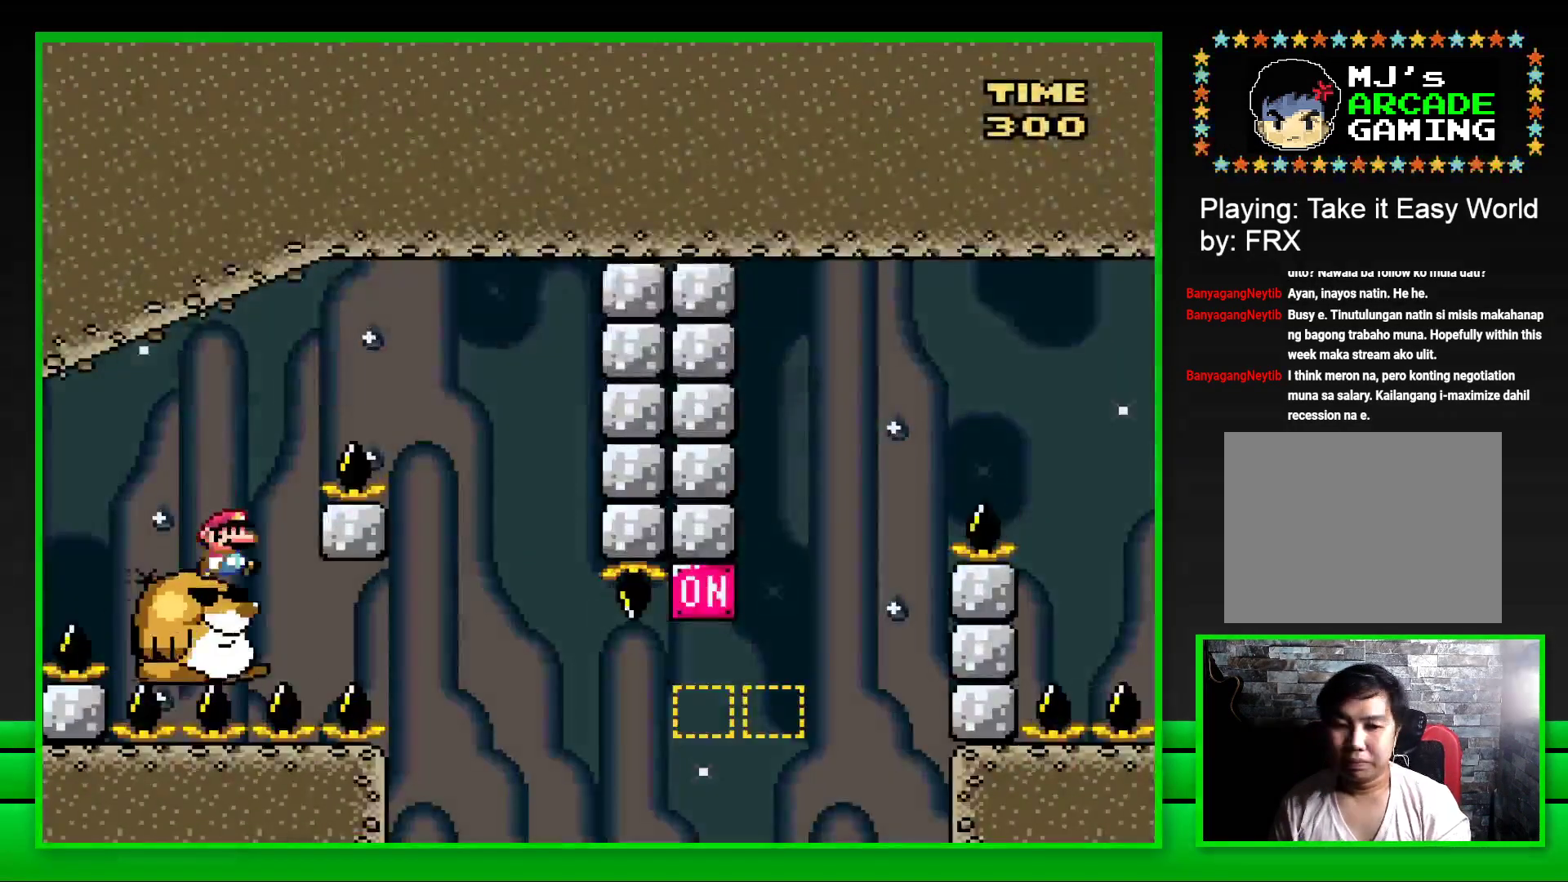
{"buttons": ["SQUARE", "DPAD_LEFT"], "left_stick": "center", "right_stick": "center", "events": [[17, "CROSS", "down"], [350, "CROSS", "up"], [400, "DPAD_RIGHT", "up"], [500, "DPAD_LEFT", "down"]]}
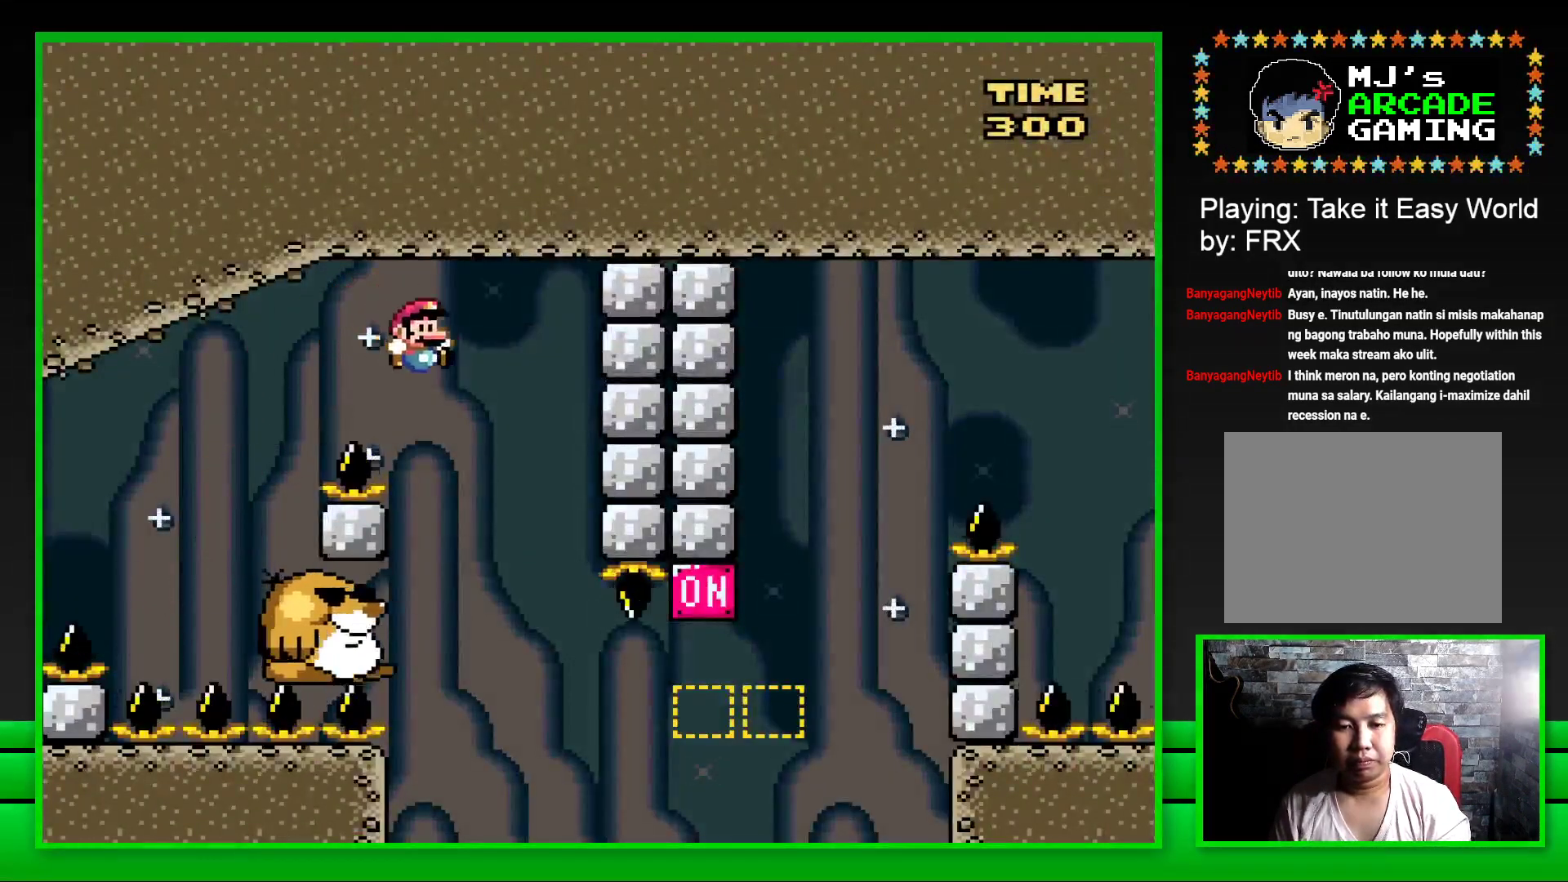
{"buttons": ["SQUARE"], "left_stick": "center", "right_stick": "center", "events": [[167, "DPAD_LEFT", "up"]]}
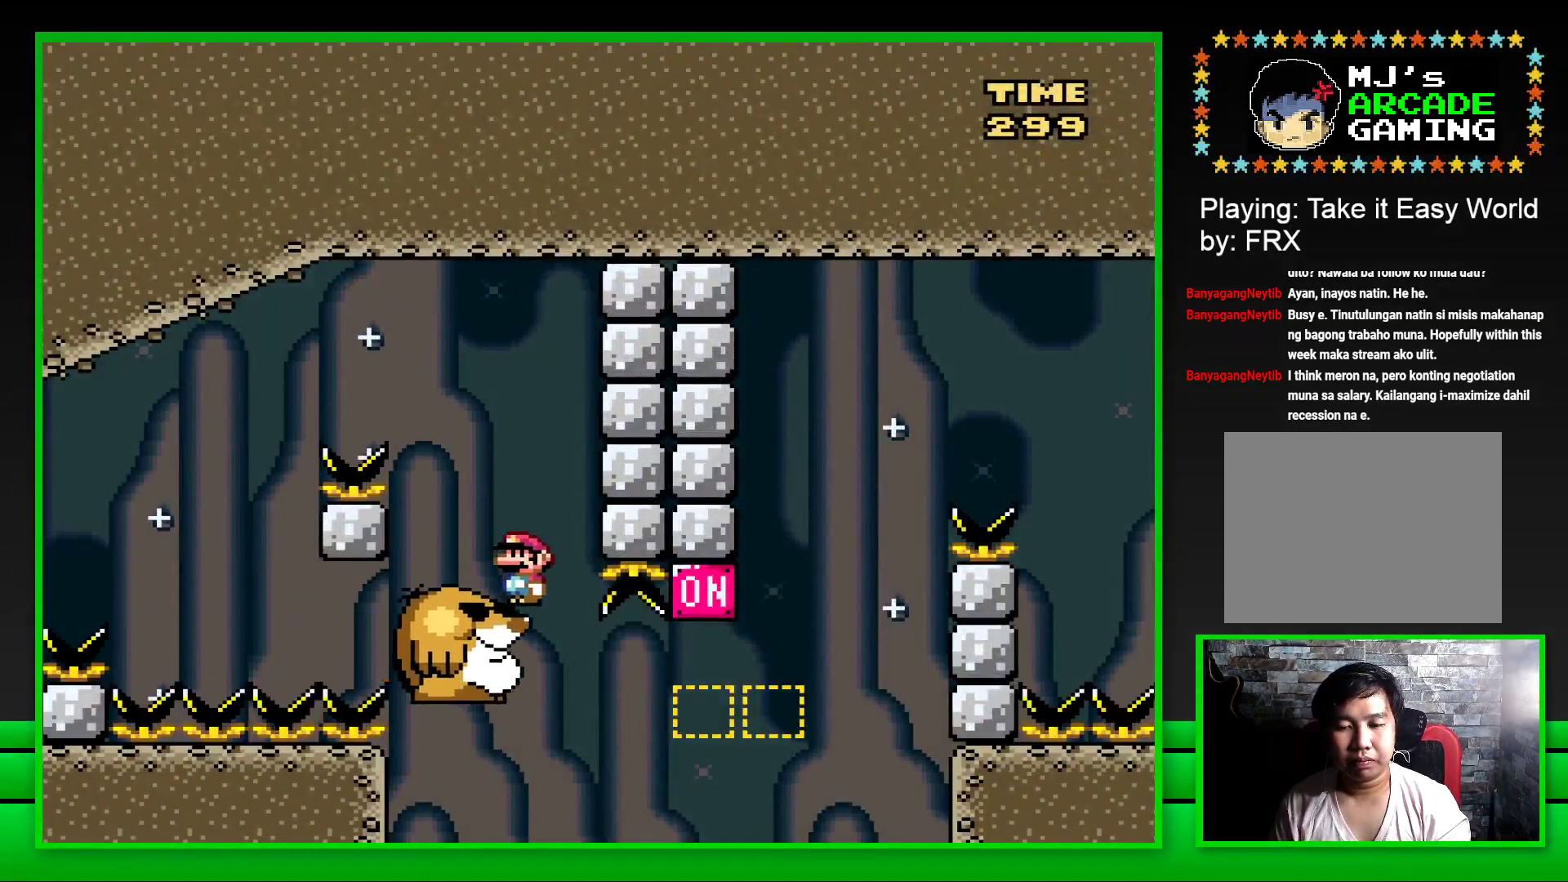
{"buttons": ["CROSS", "SQUARE", "DPAD_RIGHT"], "left_stick": "center", "right_stick": "center", "events": [[300, "DPAD_RIGHT", "down"], [383, "CROSS", "down"]]}
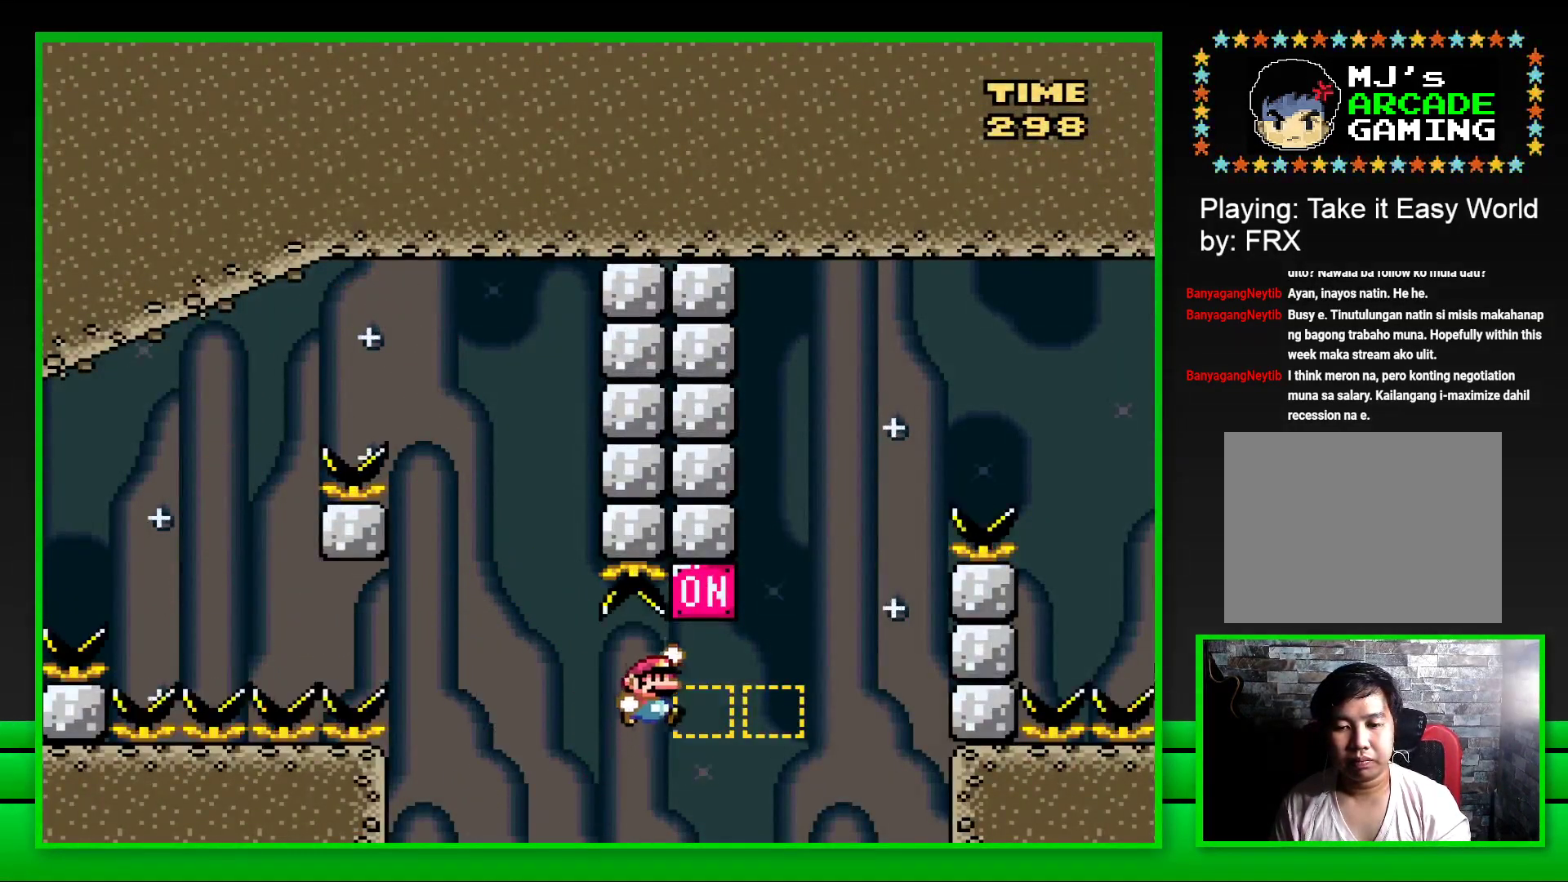
{"buttons": ["CROSS", "SQUARE", "DPAD_RIGHT"], "left_stick": "center", "right_stick": "center", "events": [[133, "CROSS", "up"], [233, "CROSS", "down"]]}
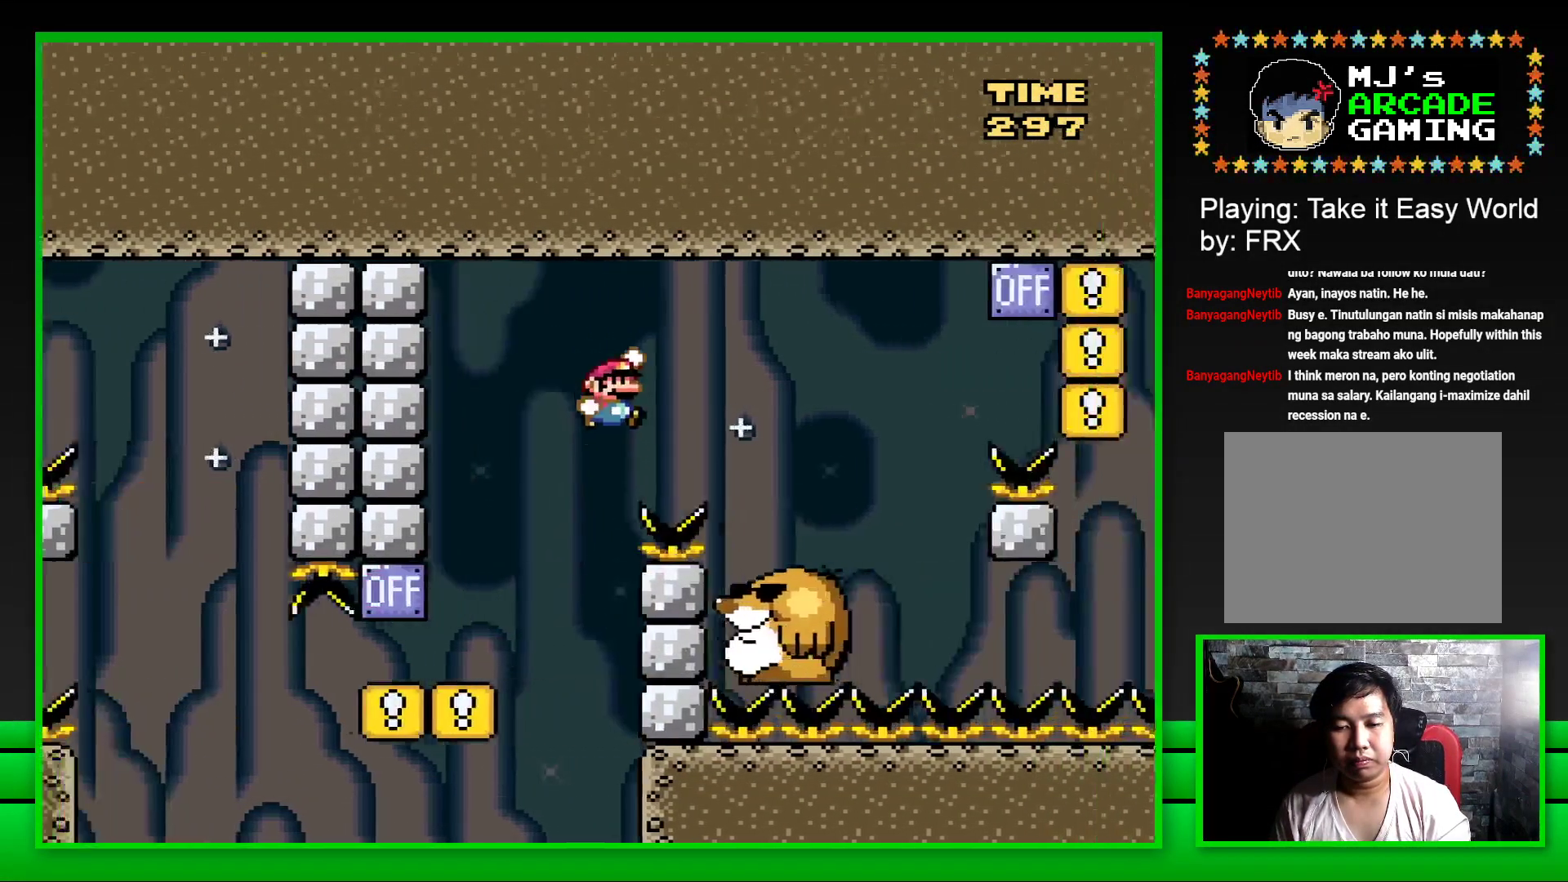
{"buttons": ["SQUARE"], "left_stick": "center", "right_stick": "center", "events": [[117, "CROSS", "up"], [317, "DPAD_RIGHT", "up"], [367, "DPAD_LEFT", "down"], [467, "DPAD_LEFT", "up"]]}
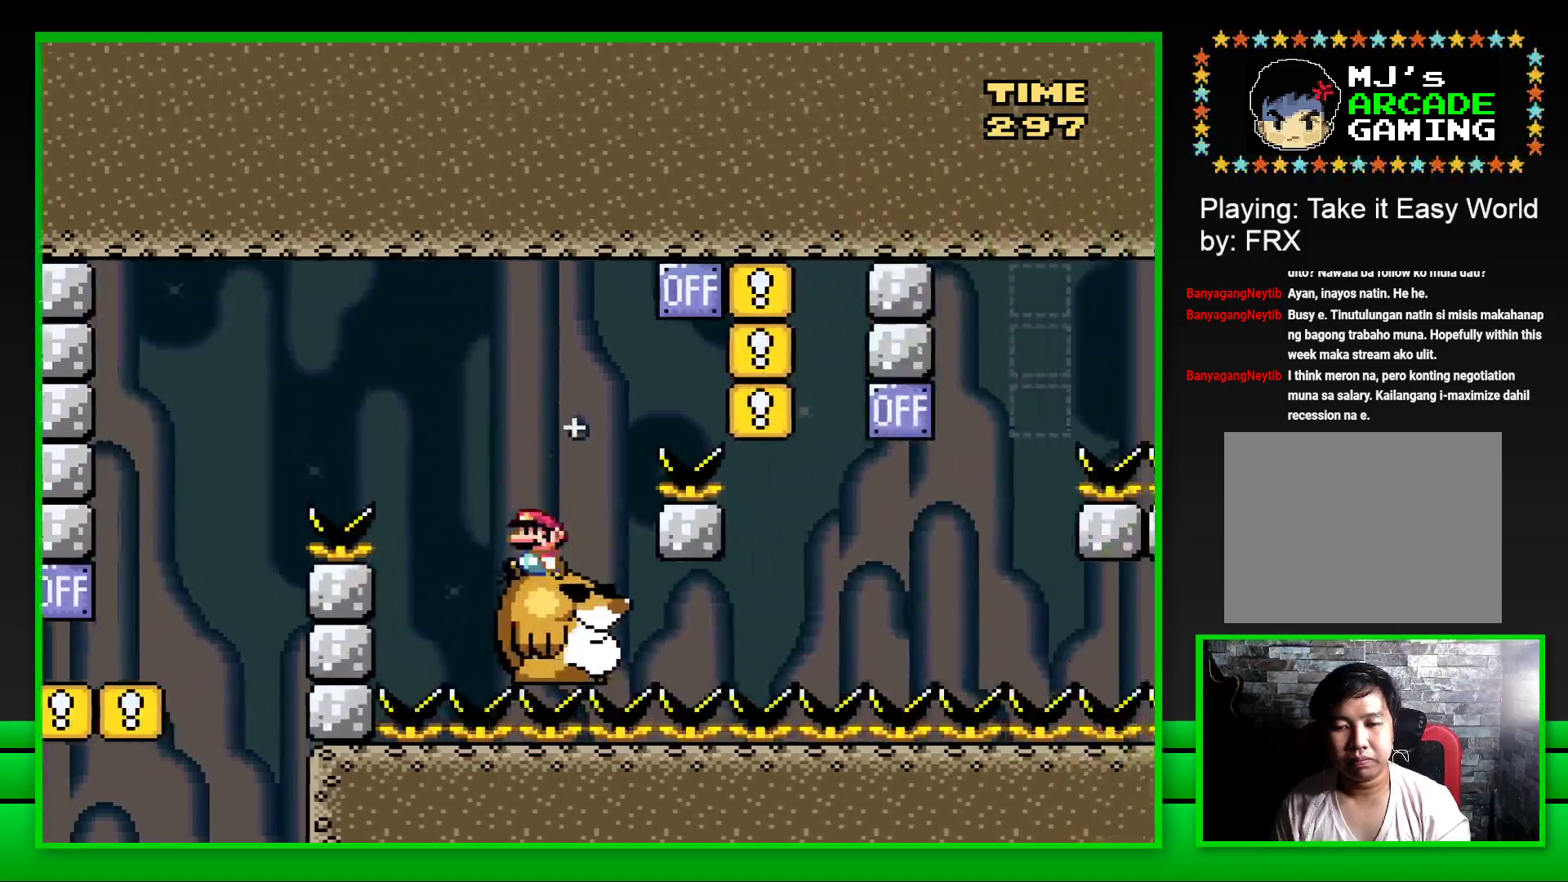
{"buttons": ["SQUARE"], "left_stick": "center", "right_stick": "center", "events": [[67, "DPAD_RIGHT", "down"], [117, "CROSS", "down"], [450, "CROSS", "up"], [483, "DPAD_RIGHT", "up"]]}
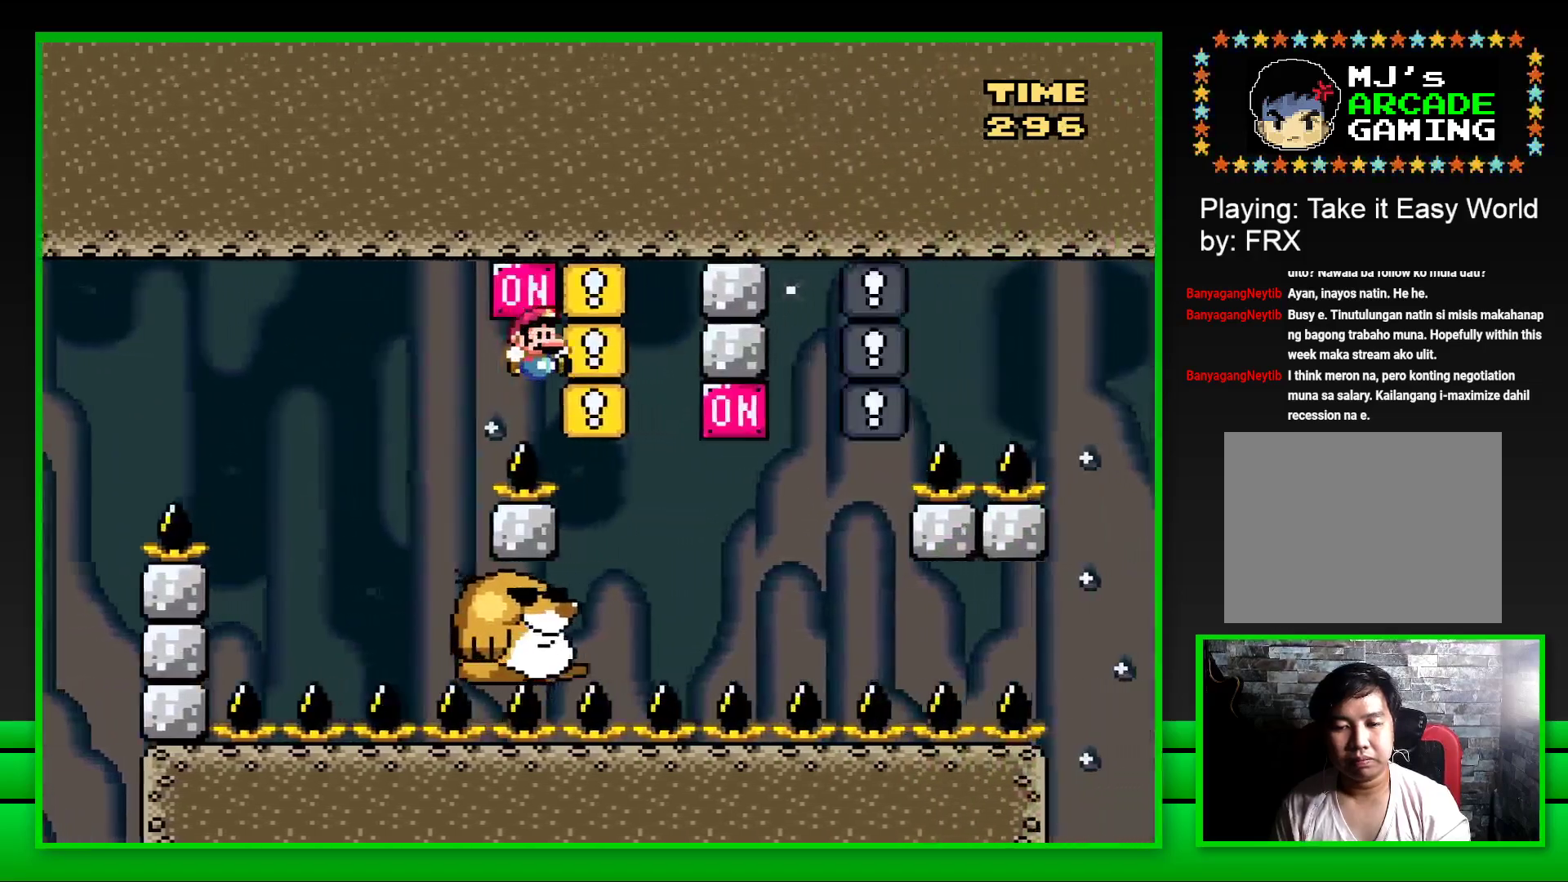
{"buttons": ["SQUARE", "DPAD_RIGHT"], "left_stick": "center", "right_stick": "center", "events": [[50, "DPAD_LEFT", "down"], [200, "DPAD_LEFT", "up"], [483, "DPAD_RIGHT", "down"]]}
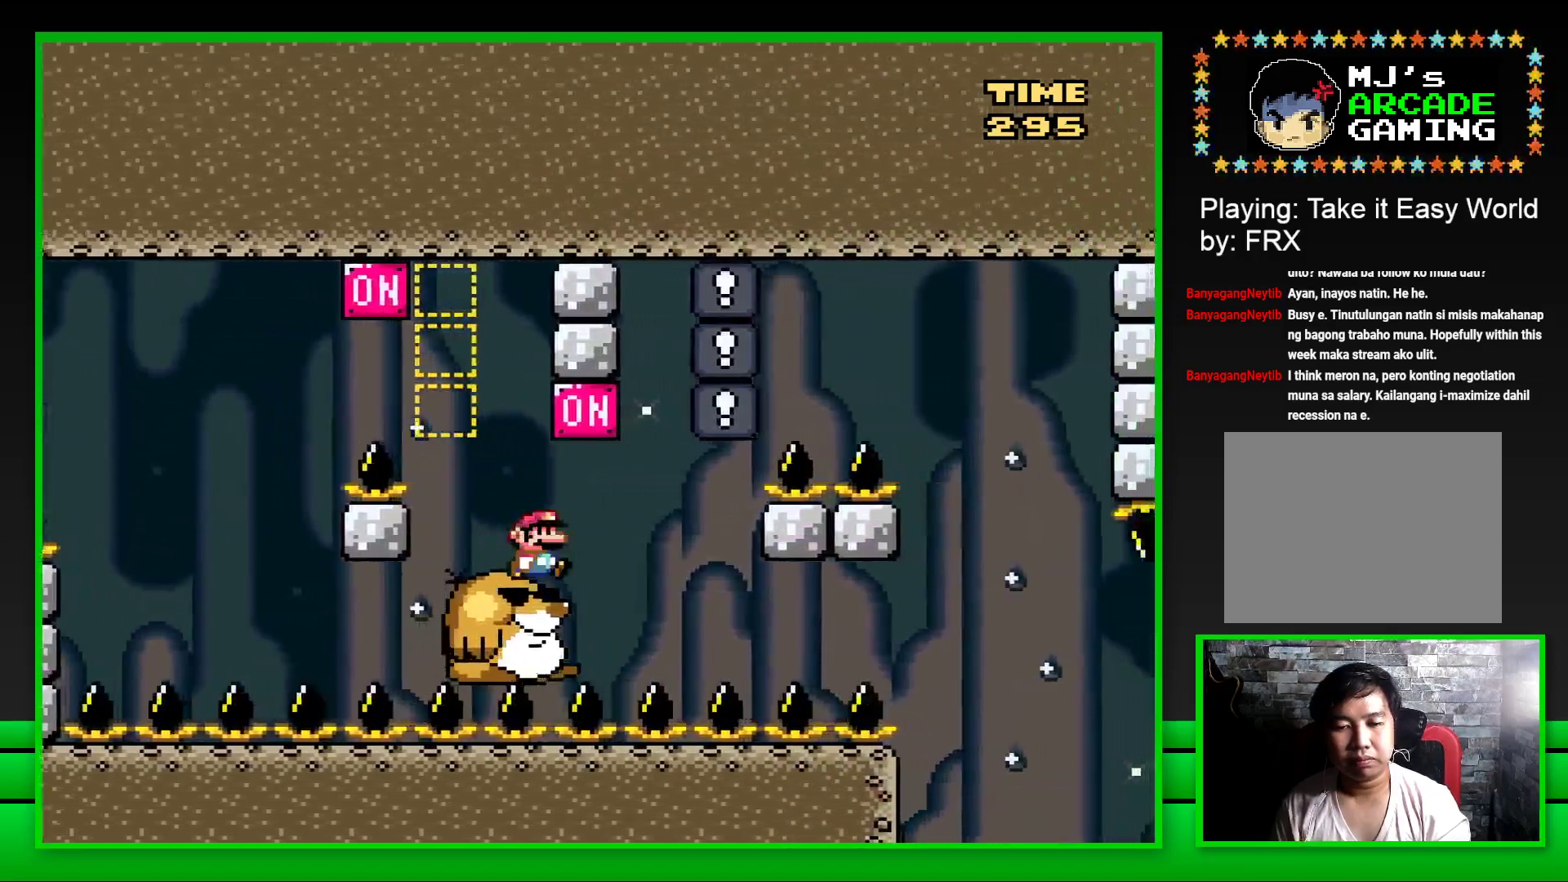
{"buttons": ["SQUARE"], "left_stick": "center", "right_stick": "center", "events": [[100, "CROSS", "down"], [150, "DPAD_RIGHT", "up"], [217, "CROSS", "up"], [217, "DPAD_LEFT", "down"], [333, "DPAD_LEFT", "up"]]}
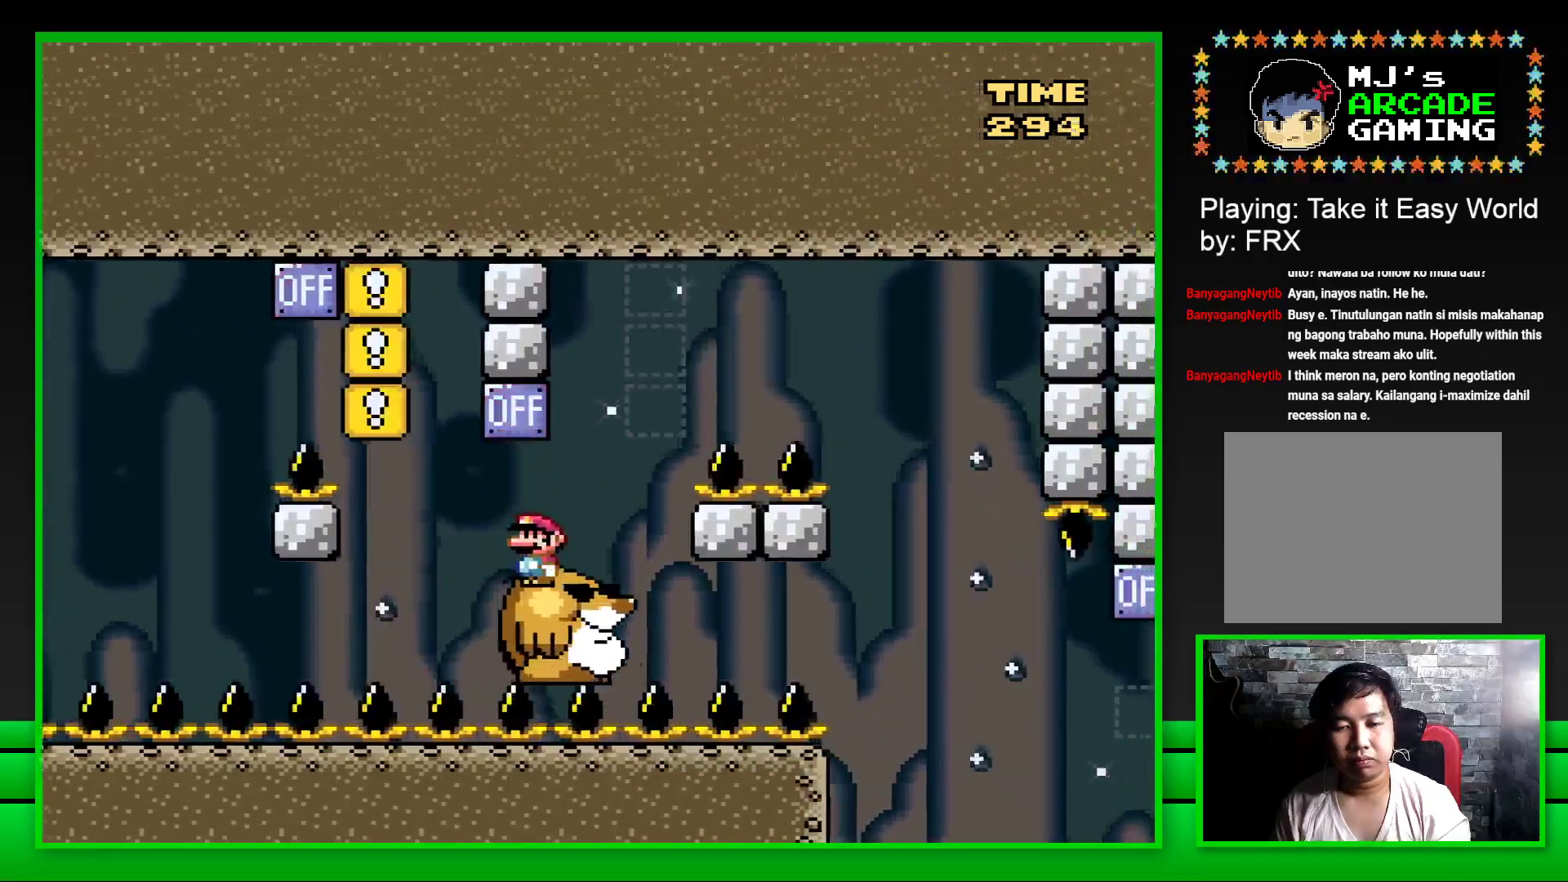
{"buttons": ["CROSS", "SQUARE", "DPAD_RIGHT"], "left_stick": "center", "right_stick": "center", "events": [[183, "DPAD_RIGHT", "down"], [267, "CROSS", "down"]]}
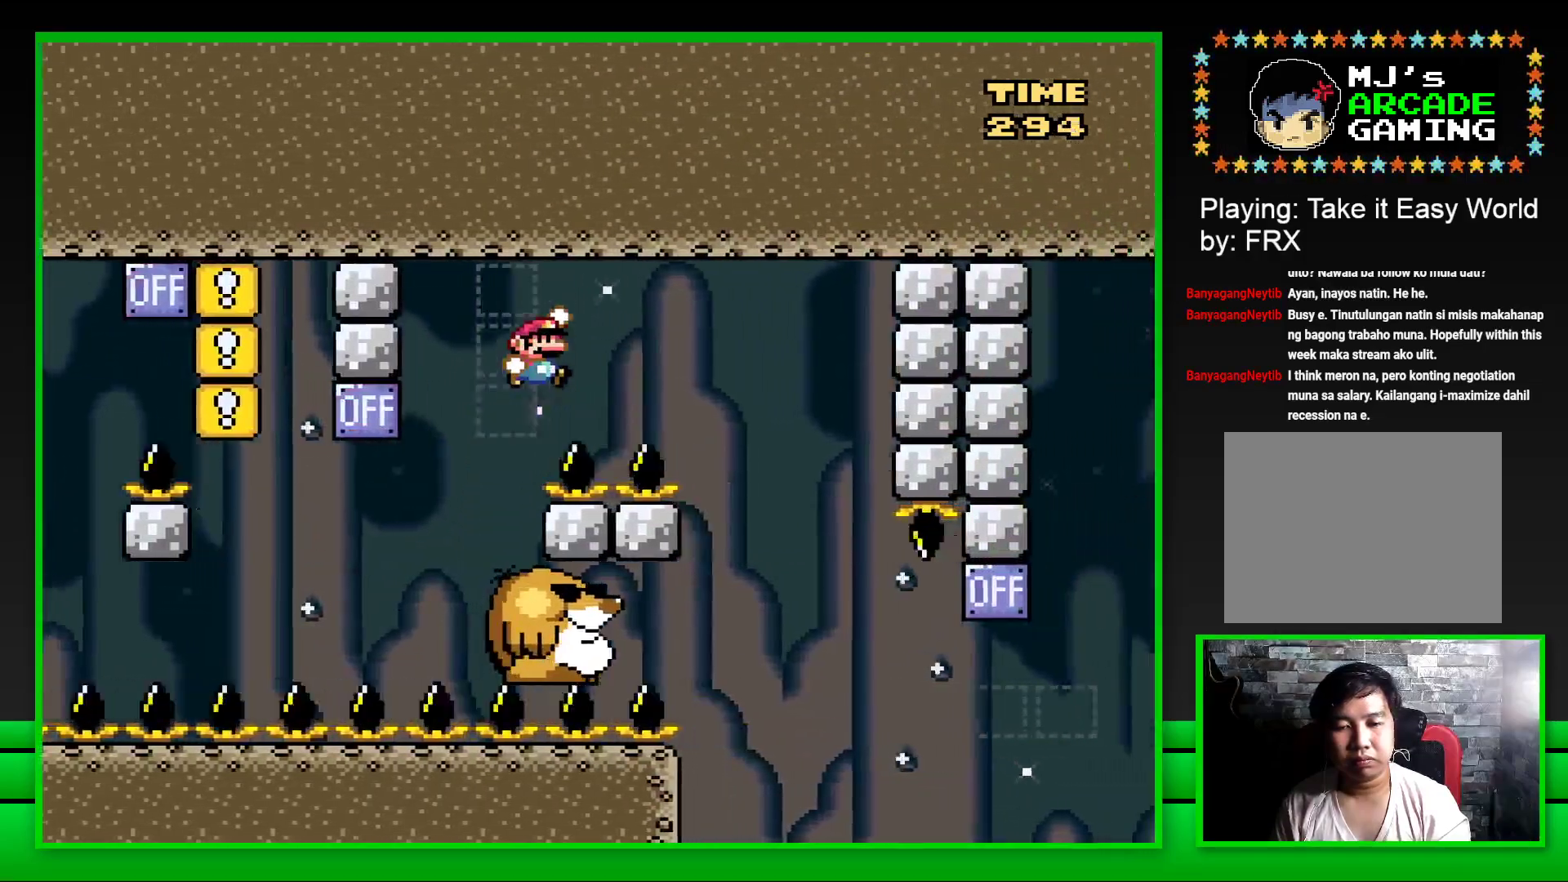
{"buttons": ["SQUARE"], "left_stick": "center", "right_stick": "center", "events": [[83, "CROSS", "up"], [217, "DPAD_RIGHT", "up"], [300, "DPAD_LEFT", "down"], [467, "DPAD_LEFT", "up"]]}
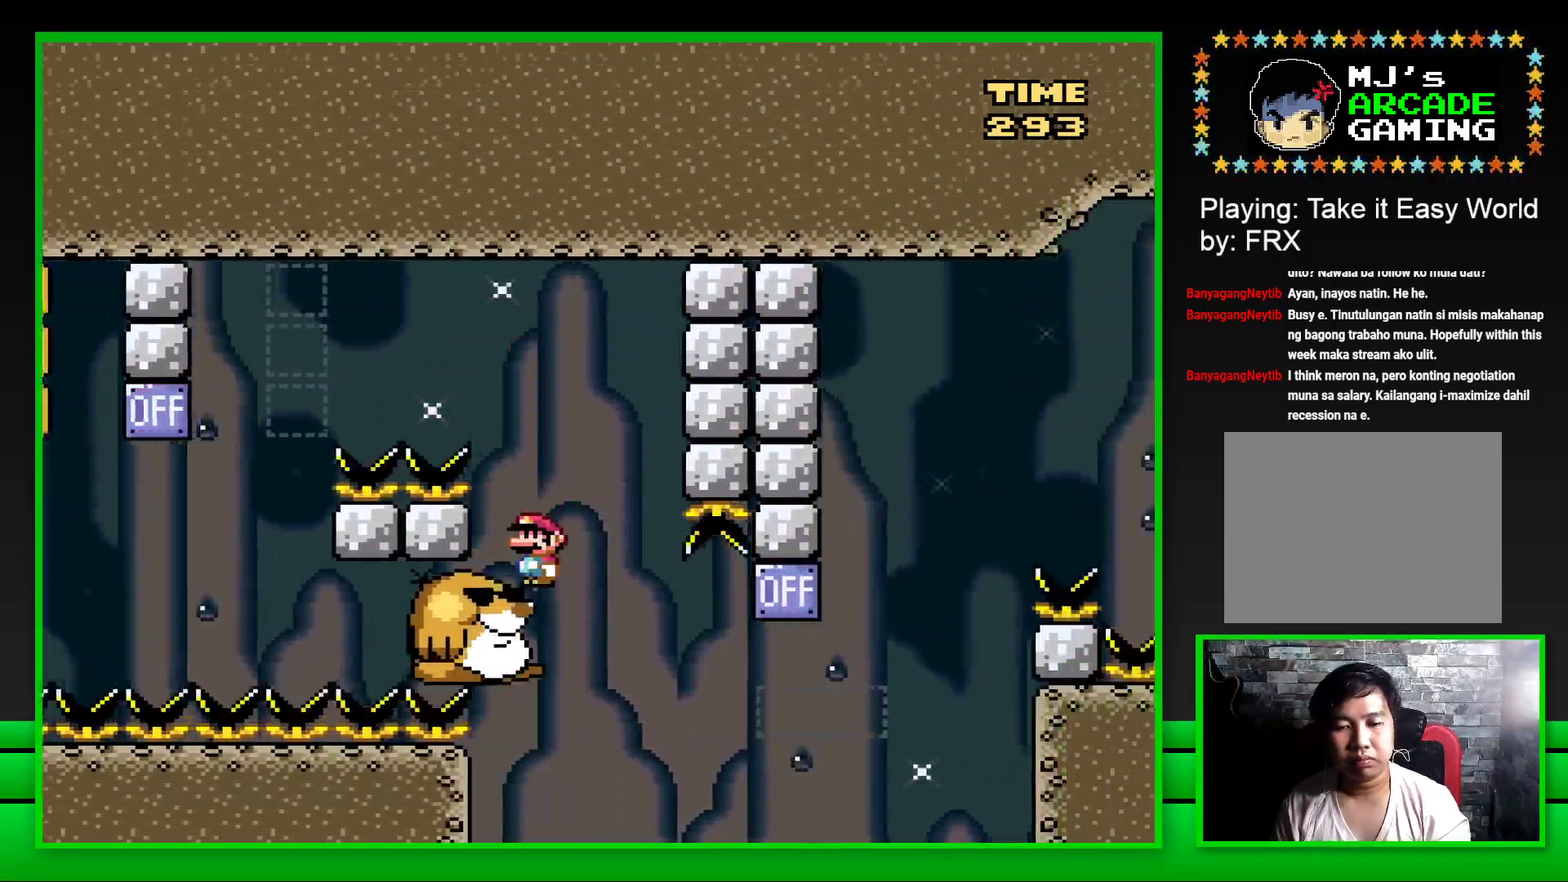
{"buttons": ["SQUARE"], "left_stick": "center", "right_stick": "center", "events": []}
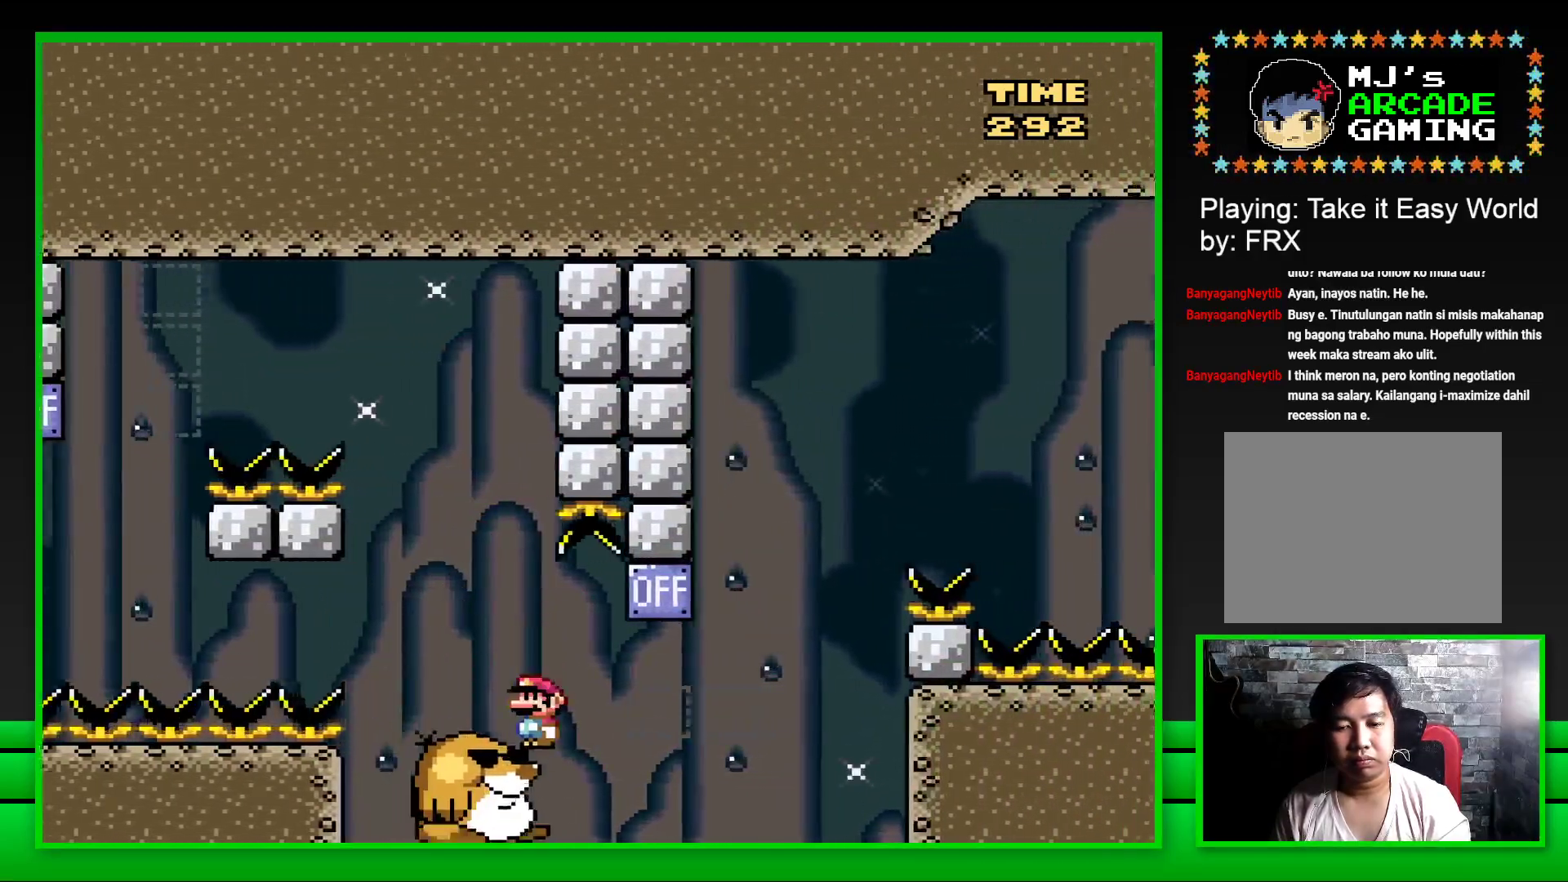
{"buttons": ["SQUARE", "DPAD_RIGHT"], "left_stick": "center", "right_stick": "center", "events": [[67, "DPAD_RIGHT", "down"], [167, "CROSS", "down"], [350, "CROSS", "up"]]}
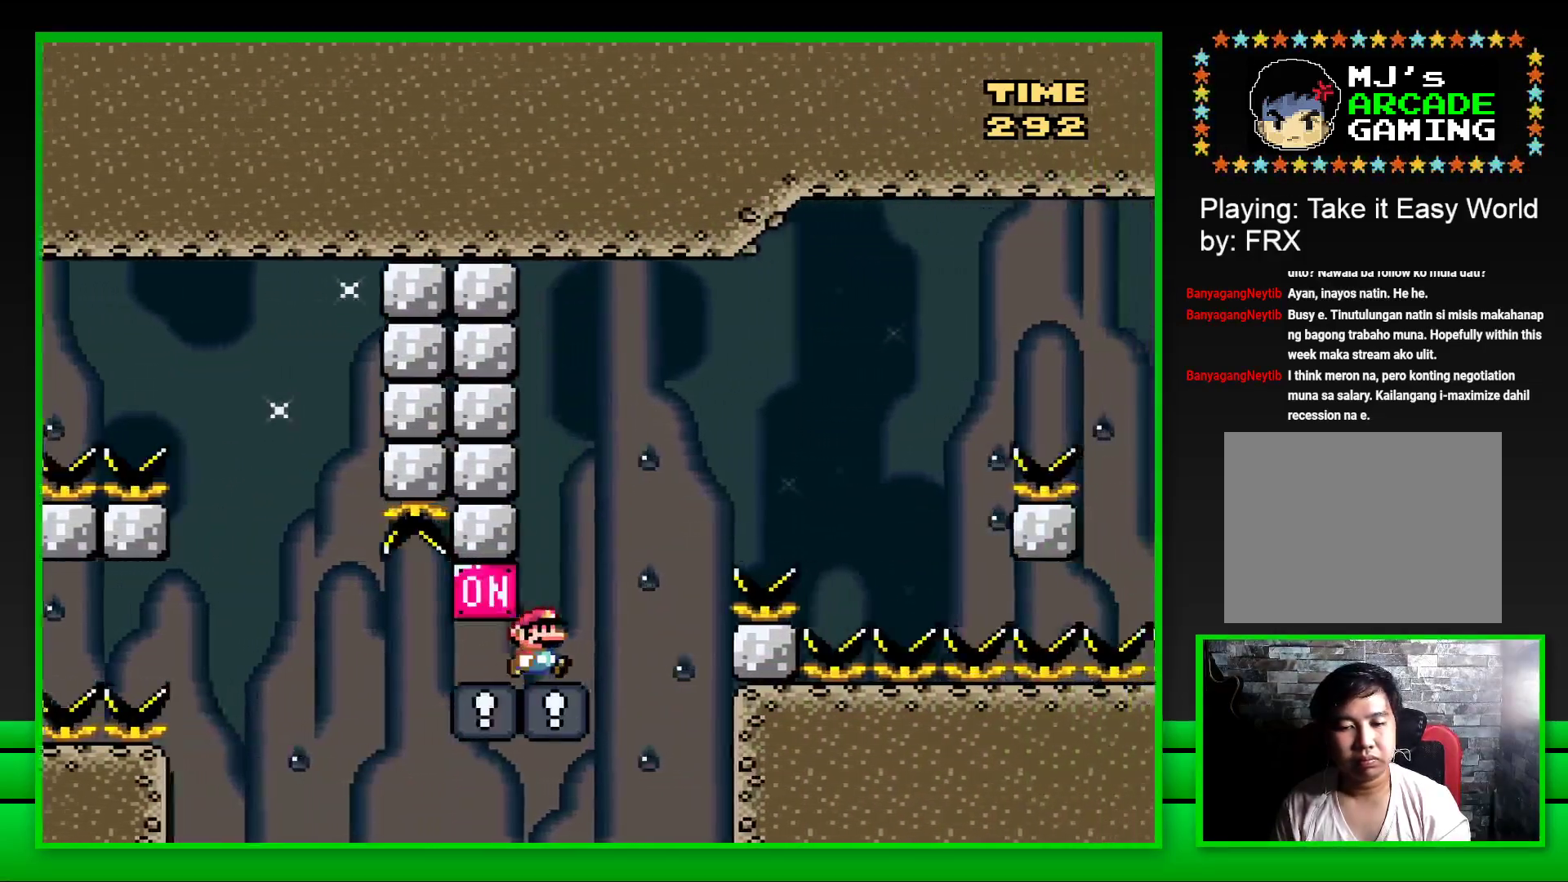
{"buttons": ["CROSS", "SQUARE", "DPAD_RIGHT"], "left_stick": "center", "right_stick": "center", "events": [[17, "CROSS", "down"]]}
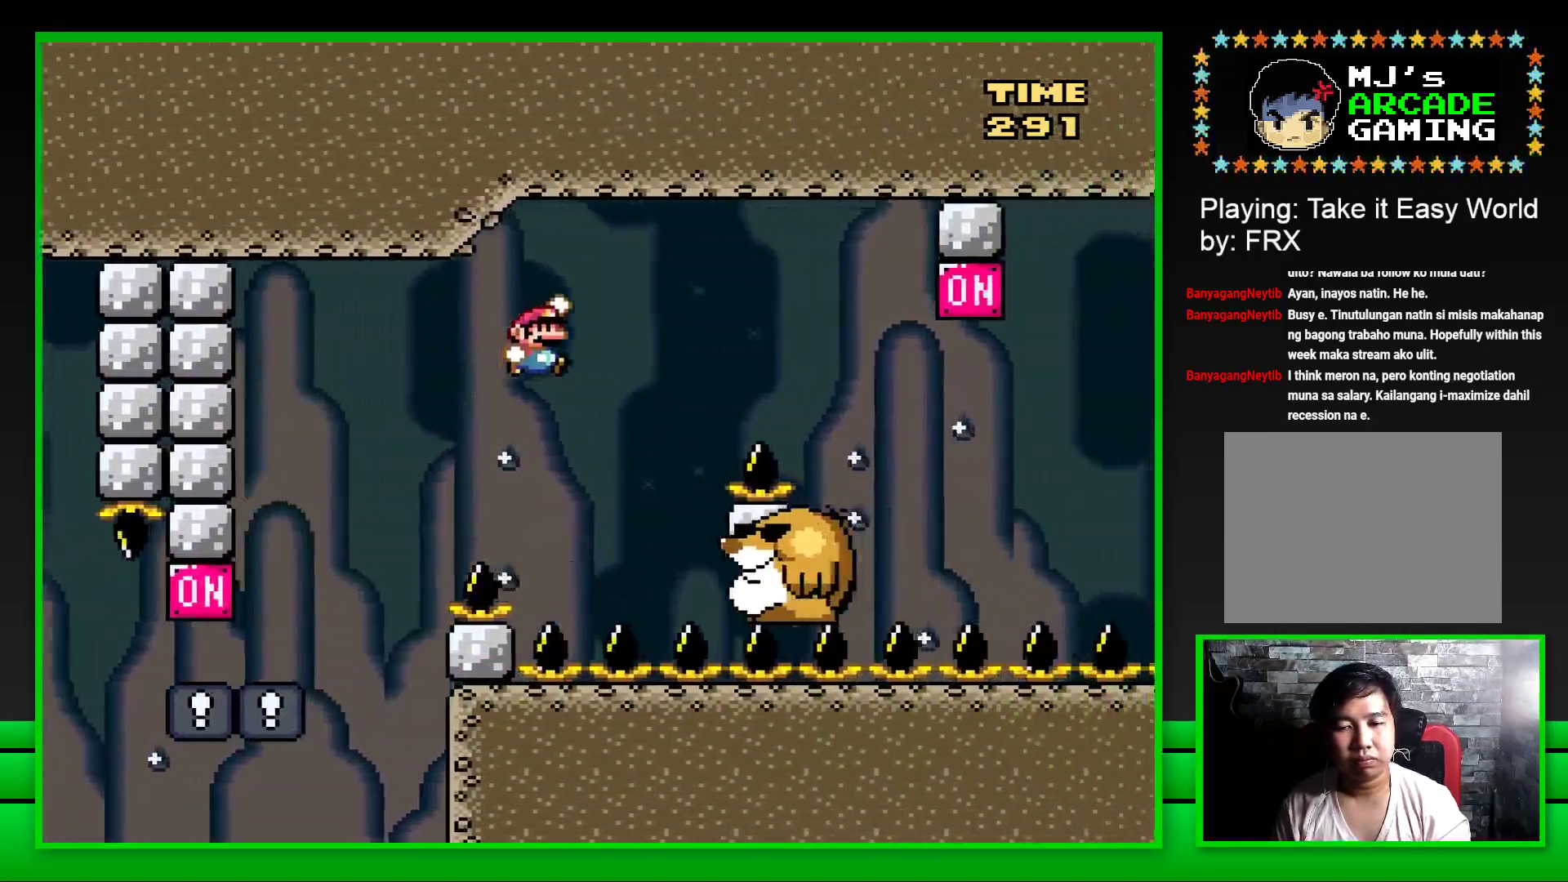
{"buttons": ["SQUARE"], "left_stick": "center", "right_stick": "center", "events": [[83, "CROSS", "up"], [83, "DPAD_RIGHT", "up"], [150, "DPAD_LEFT", "down"], [283, "DPAD_LEFT", "up"]]}
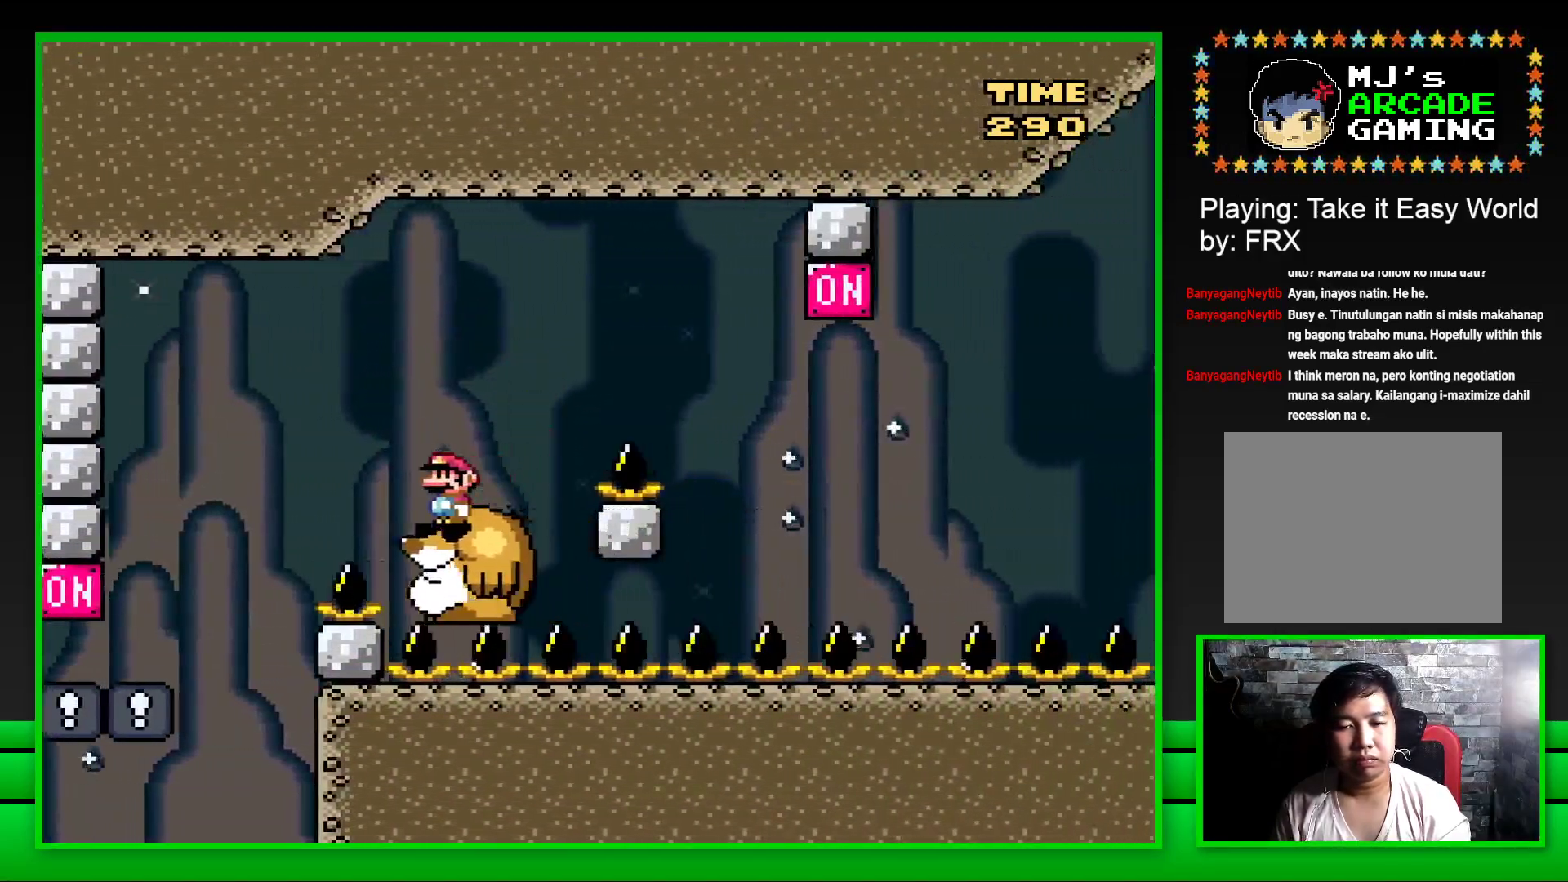
{"buttons": ["SQUARE", "DPAD_RIGHT"], "left_stick": "center", "right_stick": "center", "events": [[50, "DPAD_RIGHT", "down"], [100, "CROSS", "down"], [400, "CROSS", "up"]]}
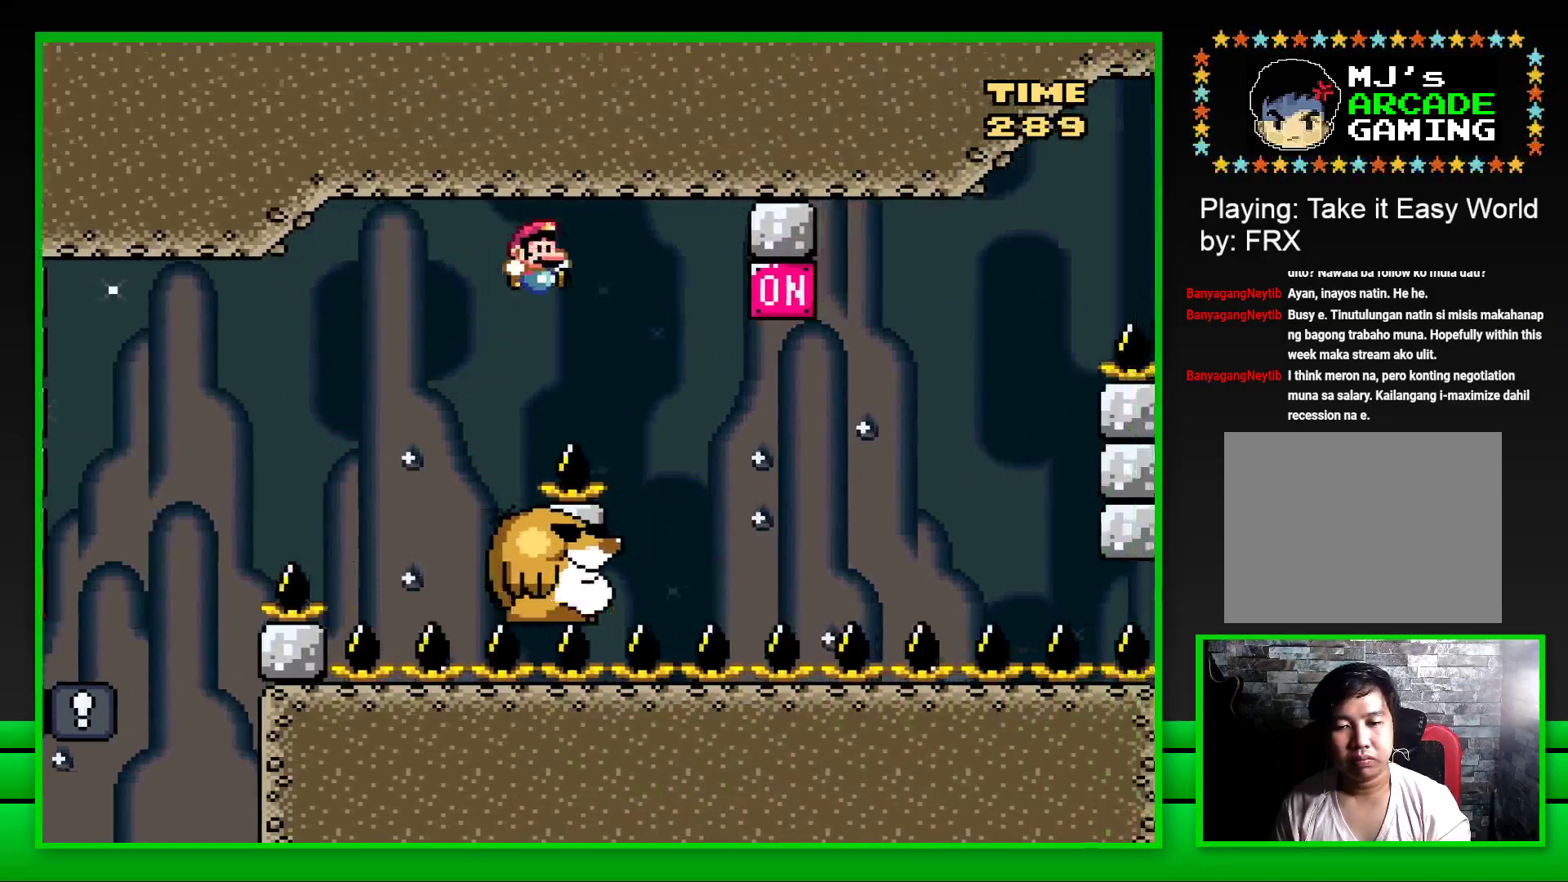
{"buttons": ["CROSS", "SQUARE"], "left_stick": "center", "right_stick": "center", "events": [[50, "DPAD_RIGHT", "up"], [183, "DPAD_LEFT", "down"], [267, "DPAD_LEFT", "up"], [333, "DPAD_RIGHT", "down"], [383, "CROSS", "down"], [500, "DPAD_RIGHT", "up"]]}
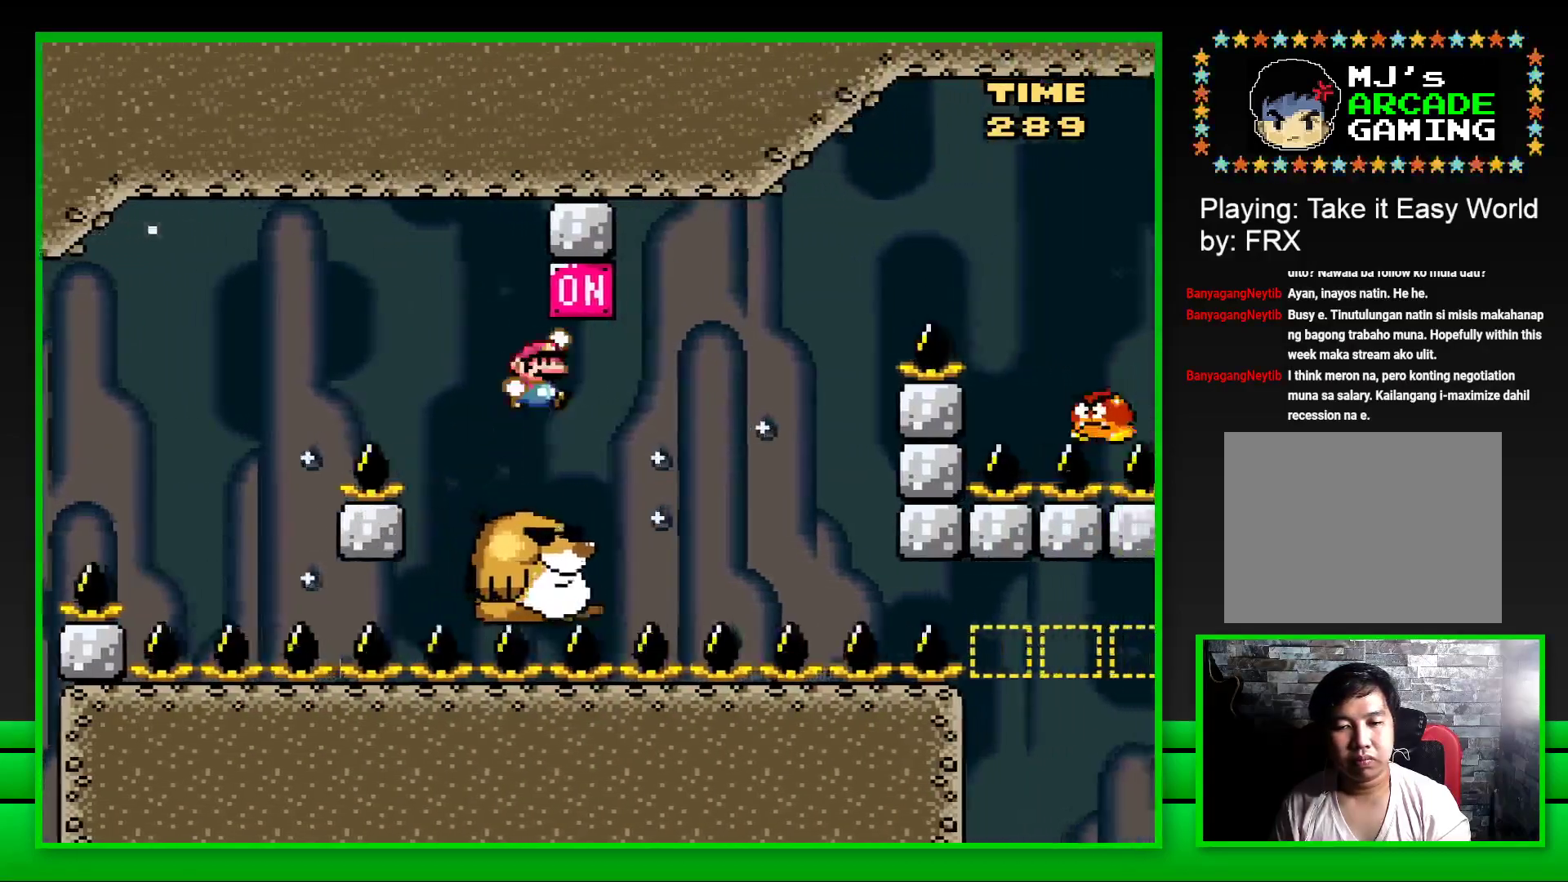
{"buttons": ["CROSS", "SQUARE", "DPAD_RIGHT"], "left_stick": "center", "right_stick": "center", "events": [[33, "CROSS", "up"], [283, "DPAD_RIGHT", "down"], [400, "CROSS", "down"]]}
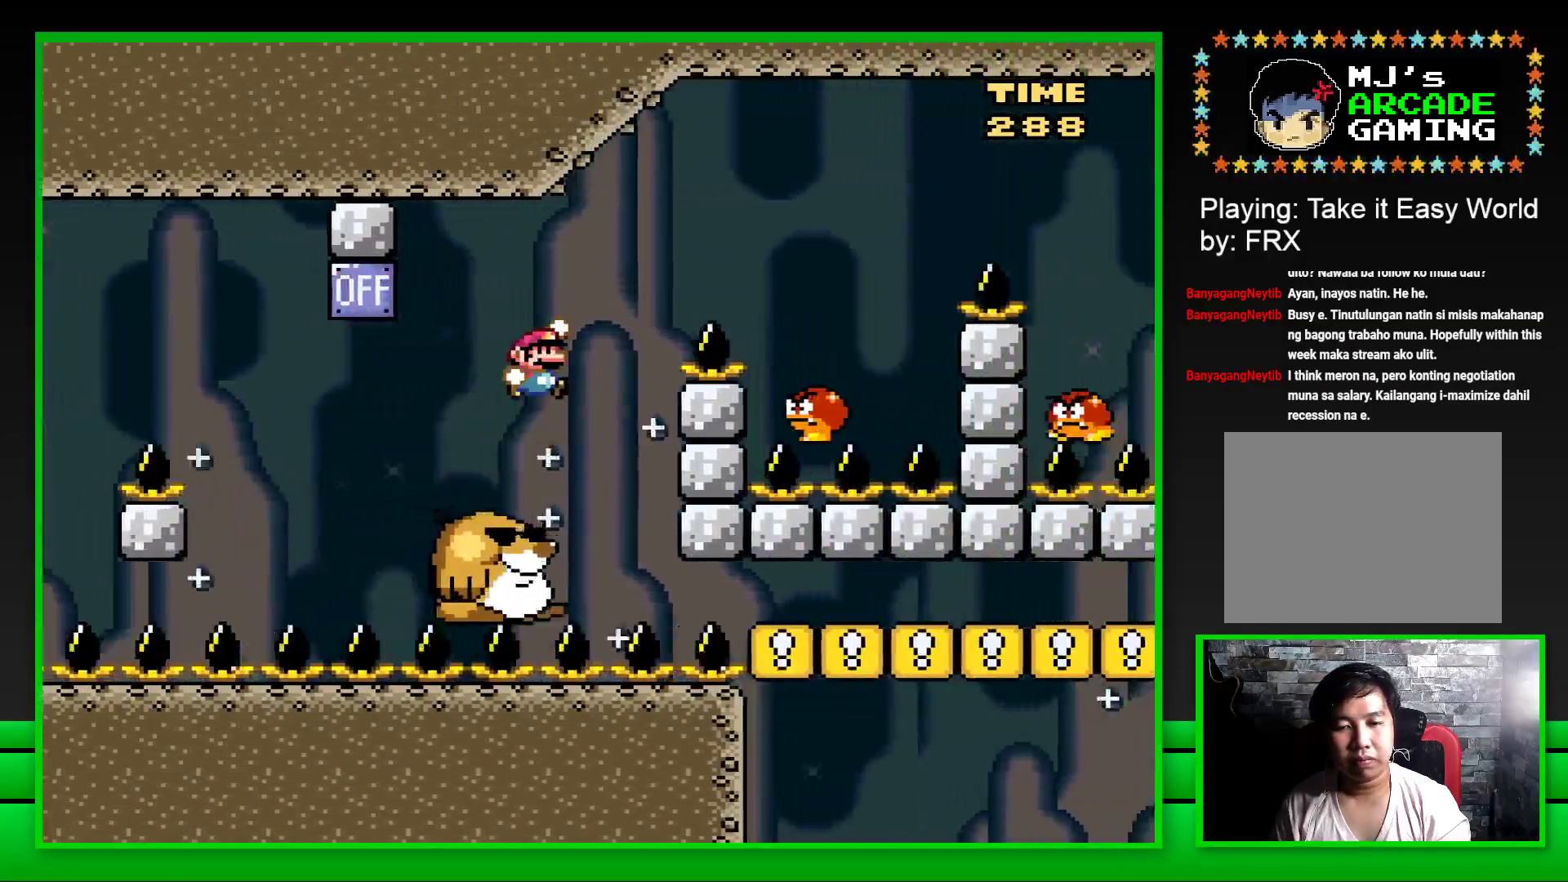
{"buttons": ["CROSS", "SQUARE", "DPAD_RIGHT"], "left_stick": "center", "right_stick": "center", "events": [[250, "CROSS", "up"], [300, "DPAD_RIGHT", "up"], [300, "DPAD_UP", "down"], [333, "DPAD_UP", "up"], [350, "DPAD_LEFT", "down"], [433, "CROSS", "down"], [433, "DPAD_LEFT", "up"], [467, "DPAD_RIGHT", "down"]]}
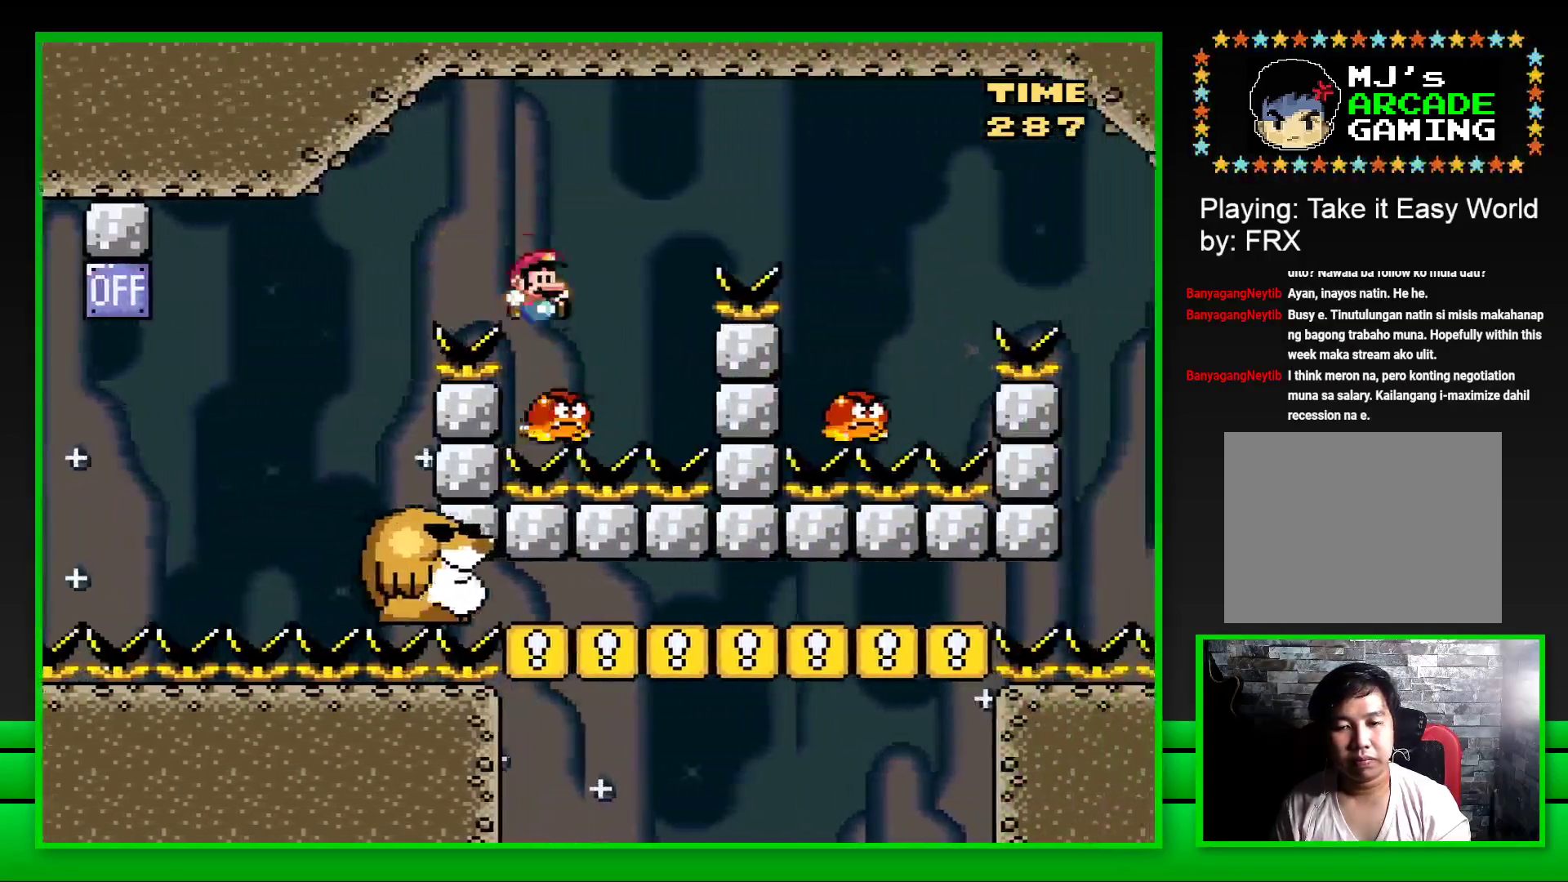
{"buttons": ["CROSS", "SQUARE", "DPAD_RIGHT"], "left_stick": "center", "right_stick": "center", "events": []}
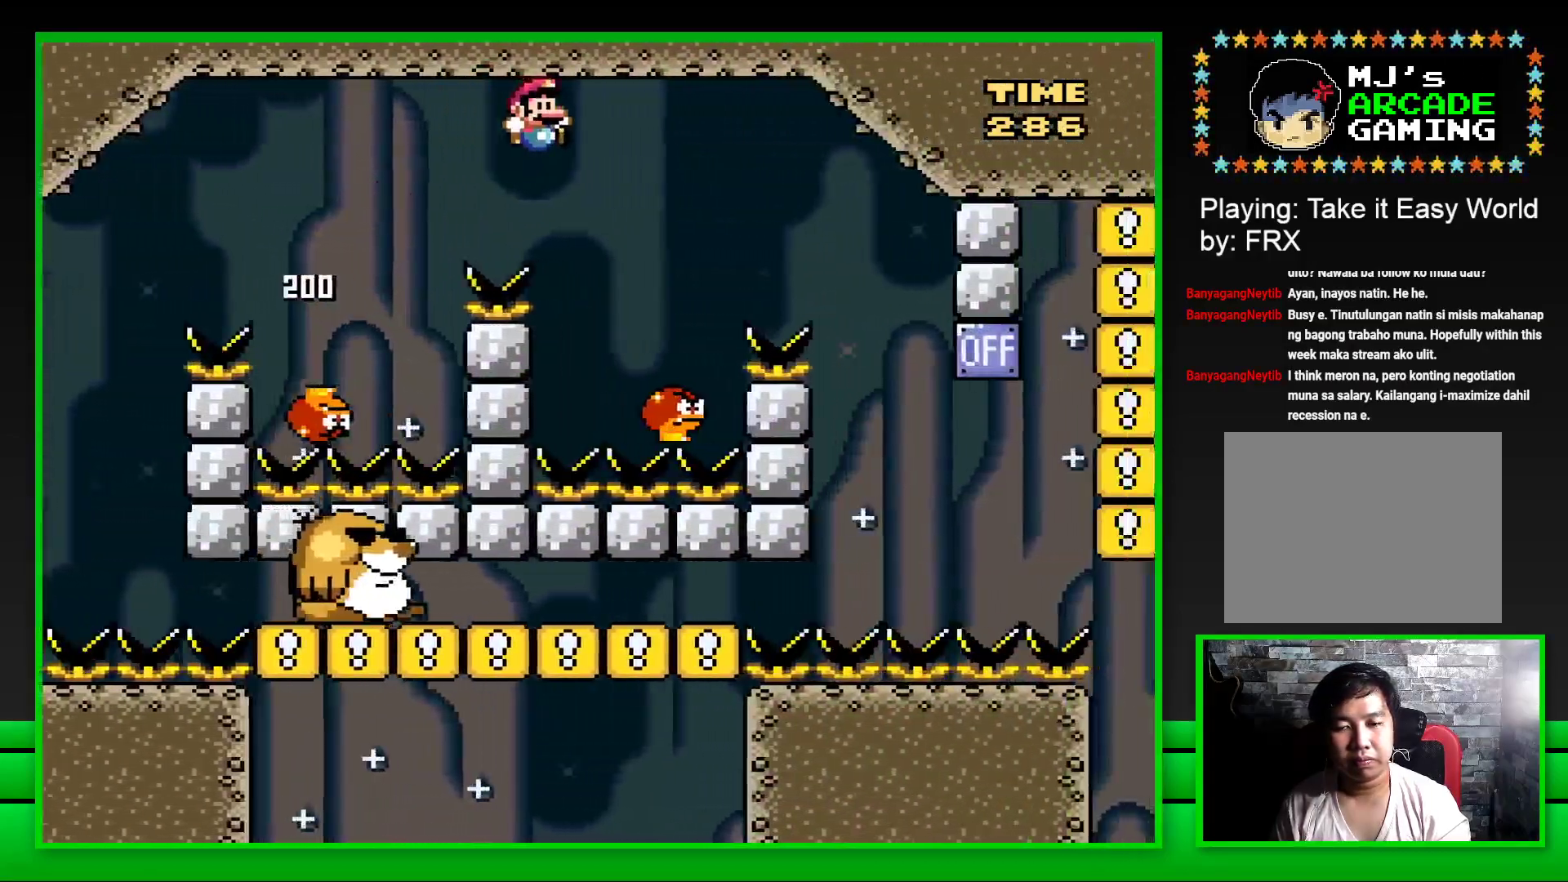
{"buttons": ["CROSS", "SQUARE", "DPAD_RIGHT"], "left_stick": "center", "right_stick": "center", "events": [[117, "DPAD_RIGHT", "up"], [167, "DPAD_LEFT", "down"], [267, "DPAD_LEFT", "up"], [317, "DPAD_RIGHT", "down"]]}
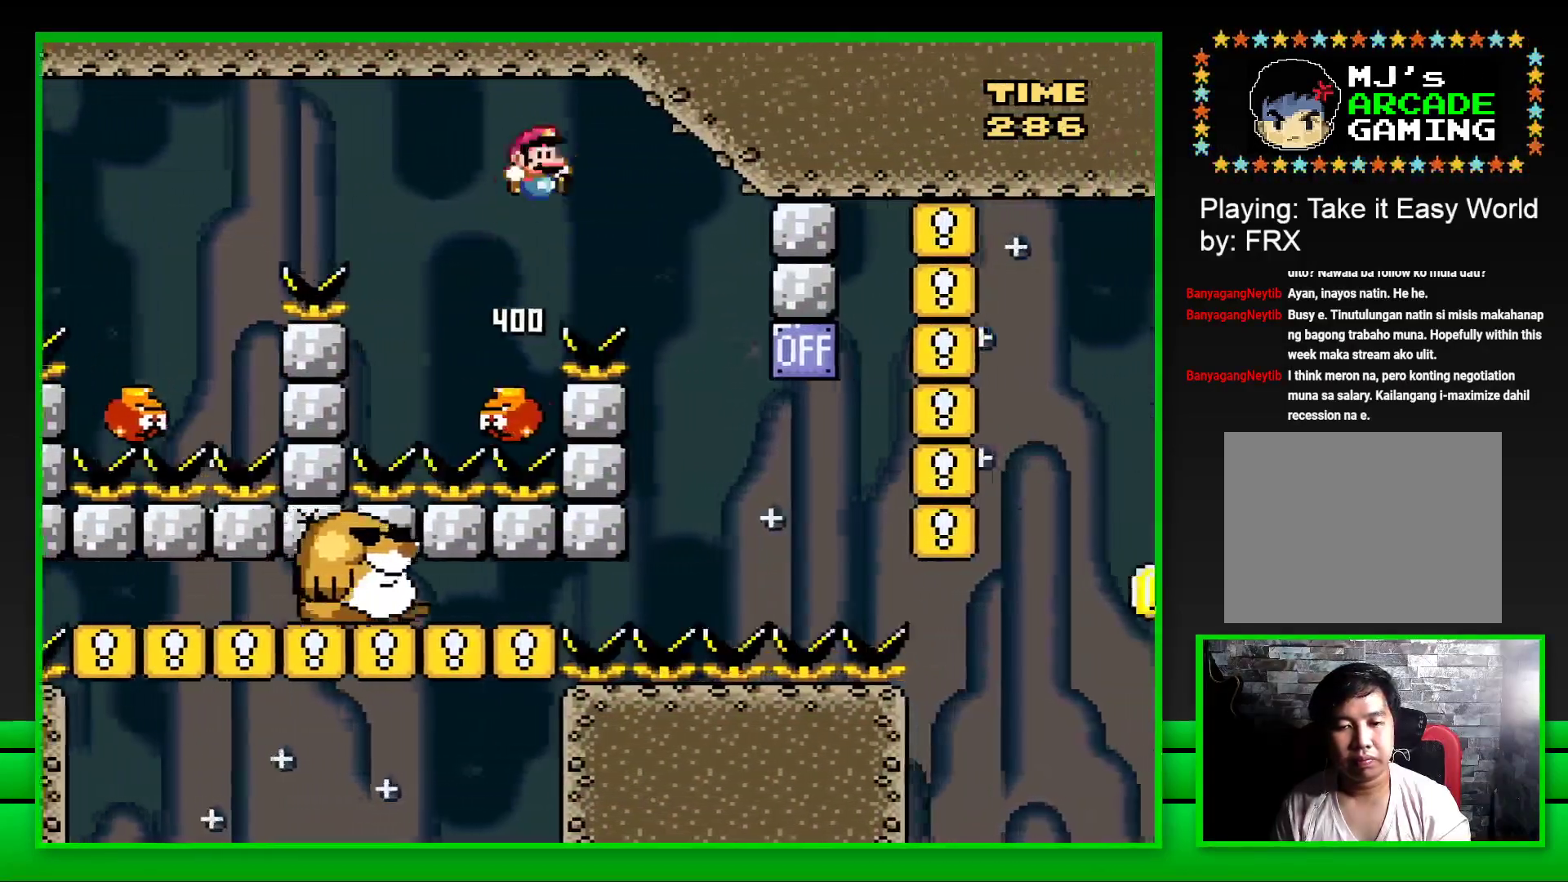
{"buttons": ["CROSS", "SQUARE", "DPAD_LEFT"], "left_stick": "center", "right_stick": "center", "events": [[217, "DPAD_RIGHT", "up"], [300, "DPAD_LEFT", "down"]]}
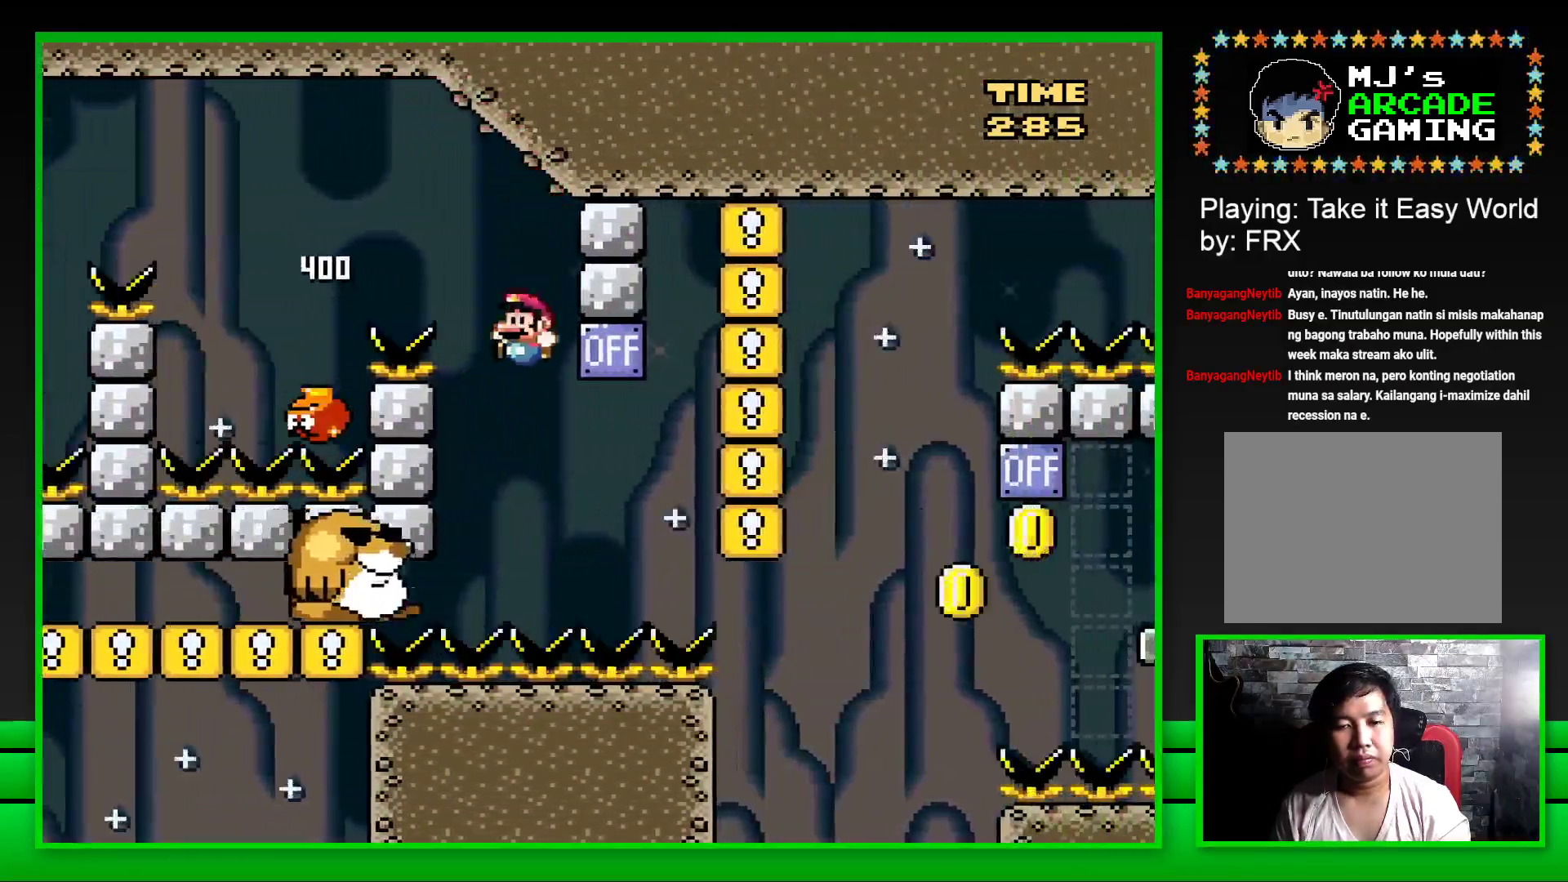
{"buttons": ["SQUARE", "DPAD_RIGHT"], "left_stick": "center", "right_stick": "center", "events": [[150, "DPAD_LEFT", "up"], [150, "DPAD_UP", "down"], [167, "DPAD_UP", "up"], [183, "CROSS", "up"], [300, "DPAD_RIGHT", "down"]]}
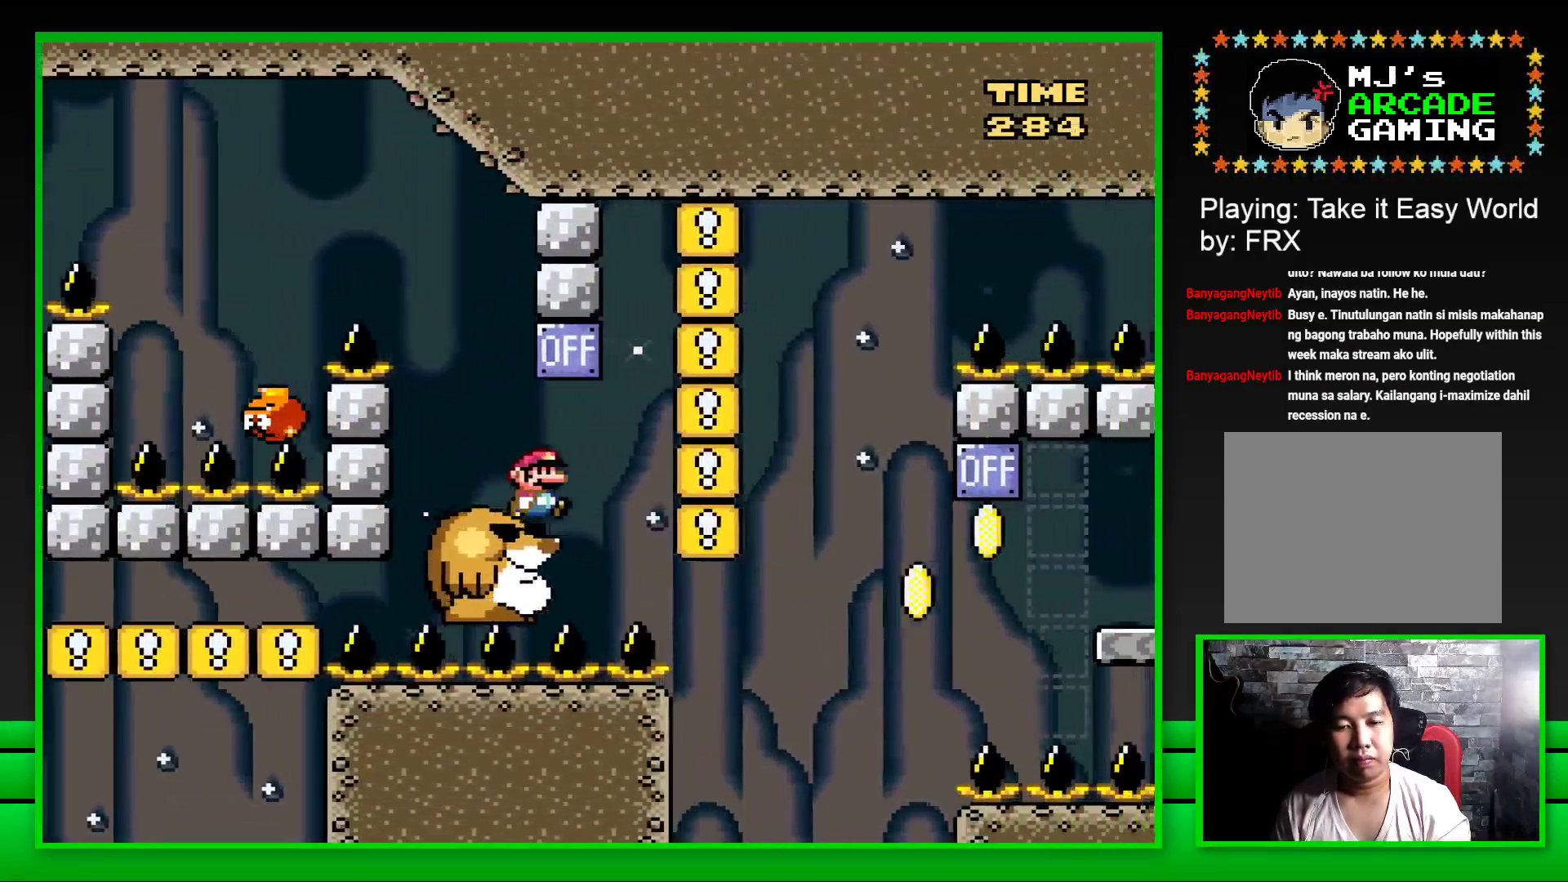
{"buttons": ["SQUARE"], "left_stick": "center", "right_stick": "center", "events": [[17, "CROSS", "down"], [83, "DPAD_RIGHT", "up"], [150, "CROSS", "up"], [233, "DPAD_LEFT", "down"], [350, "DPAD_LEFT", "up"]]}